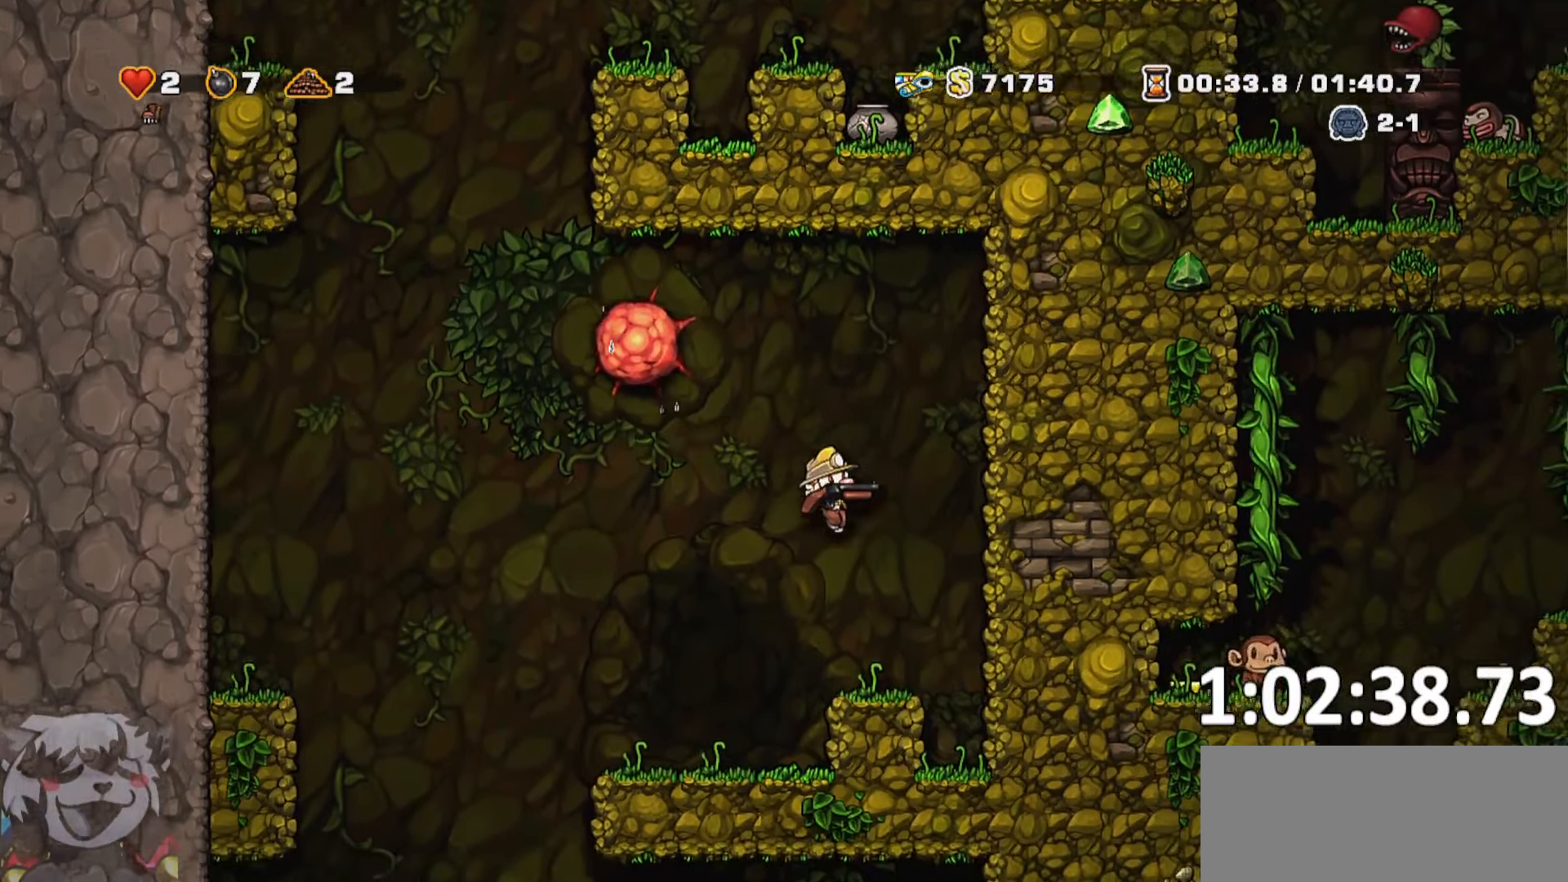
Gameplay with keyboard; each line is a JSON object with the keys held at the frame after it. "events" lists presses ("down") and releases ("up") of "a", "bomb", "d", "escape", "jump", "o", "rope", "run", "s", "w" and "whip" between this image and that frame as [ms after this image, input, new state], when the widget could be followed in between. No other keys are recorded. Mouse input is not recorded. Key names are as the overlay labels them; some are game actions (e.g. jump) rather than physical keys. Not read: ptt.
{"keys": ["a", "jump", "run"], "events": [[317, "run", "up"], [367, "d", "up"], [450, "a", "down"], [450, "run", "down"], [500, "jump", "down"]]}
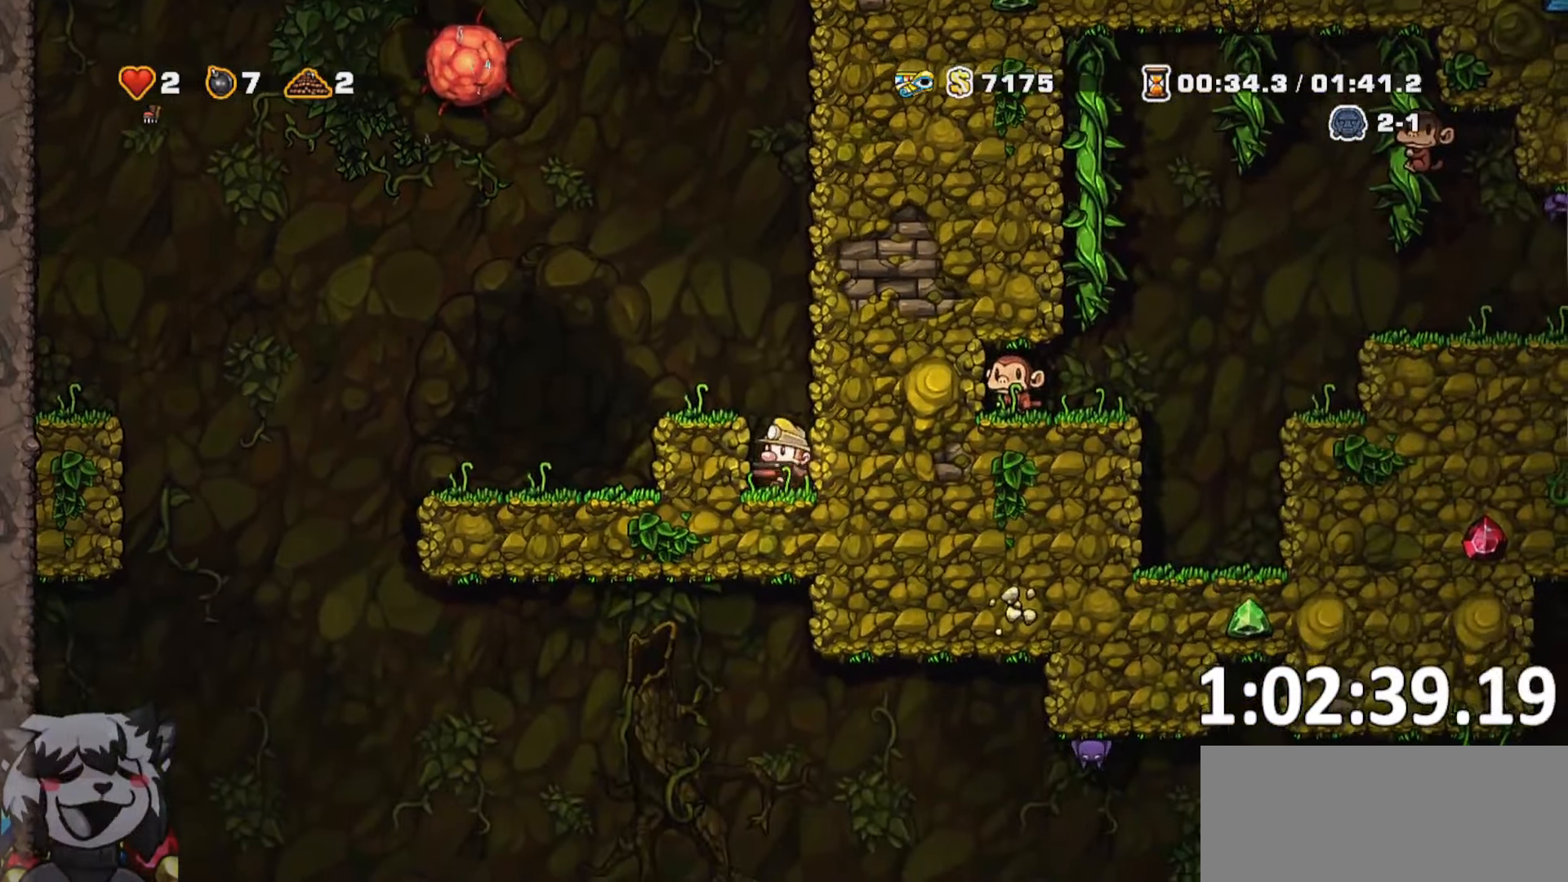
{"keys": ["a", "s"], "events": [[184, "jump", "up"], [467, "run", "up"], [467, "s", "down"]]}
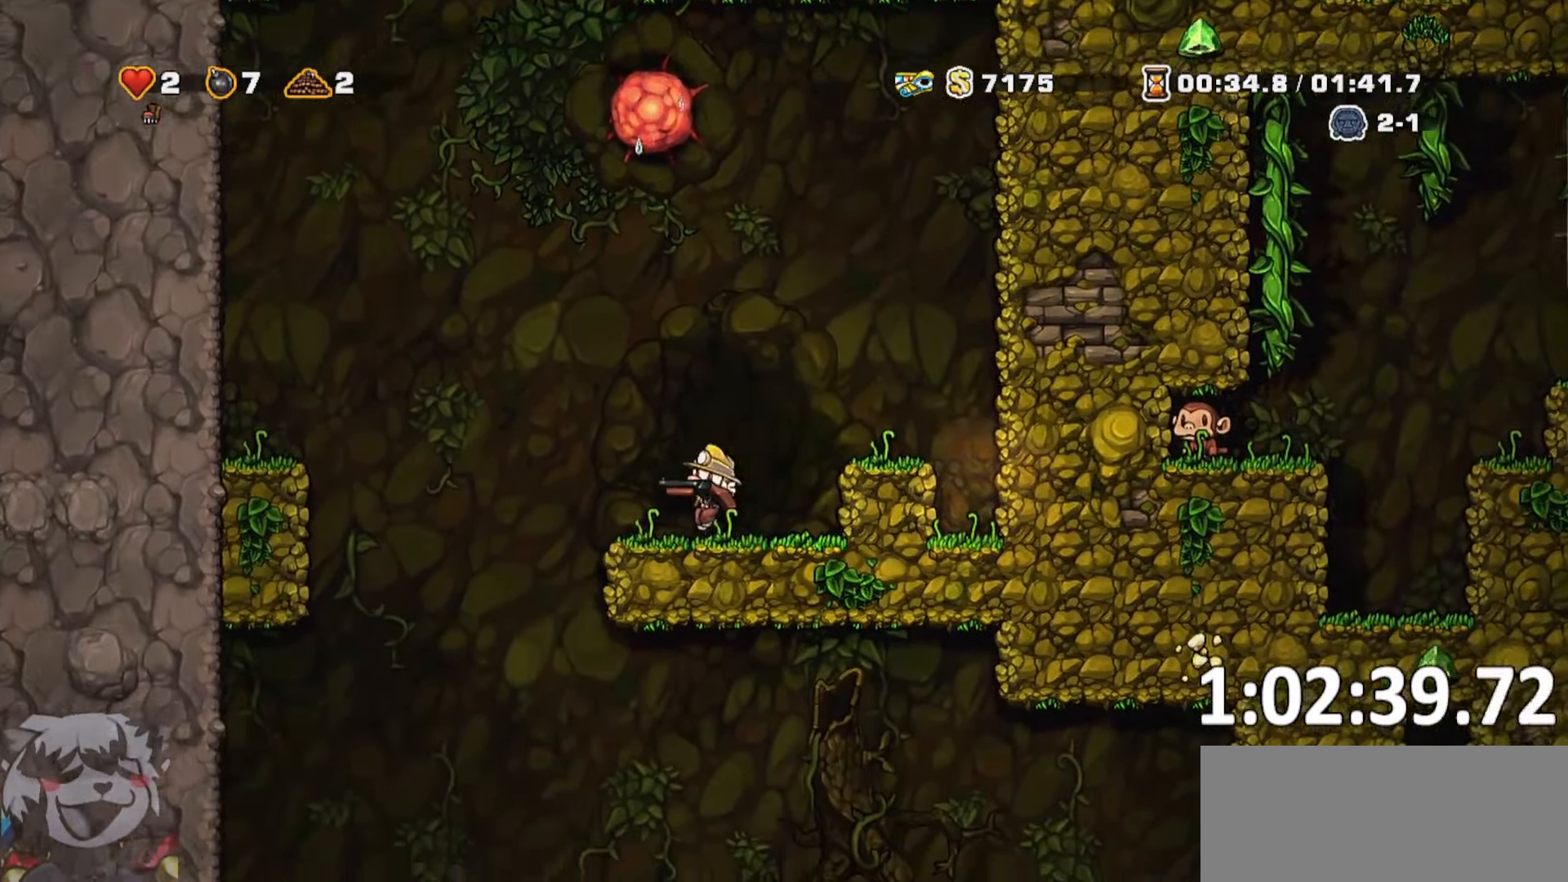
{"keys": ["s"], "events": [[17, "a", "up"]]}
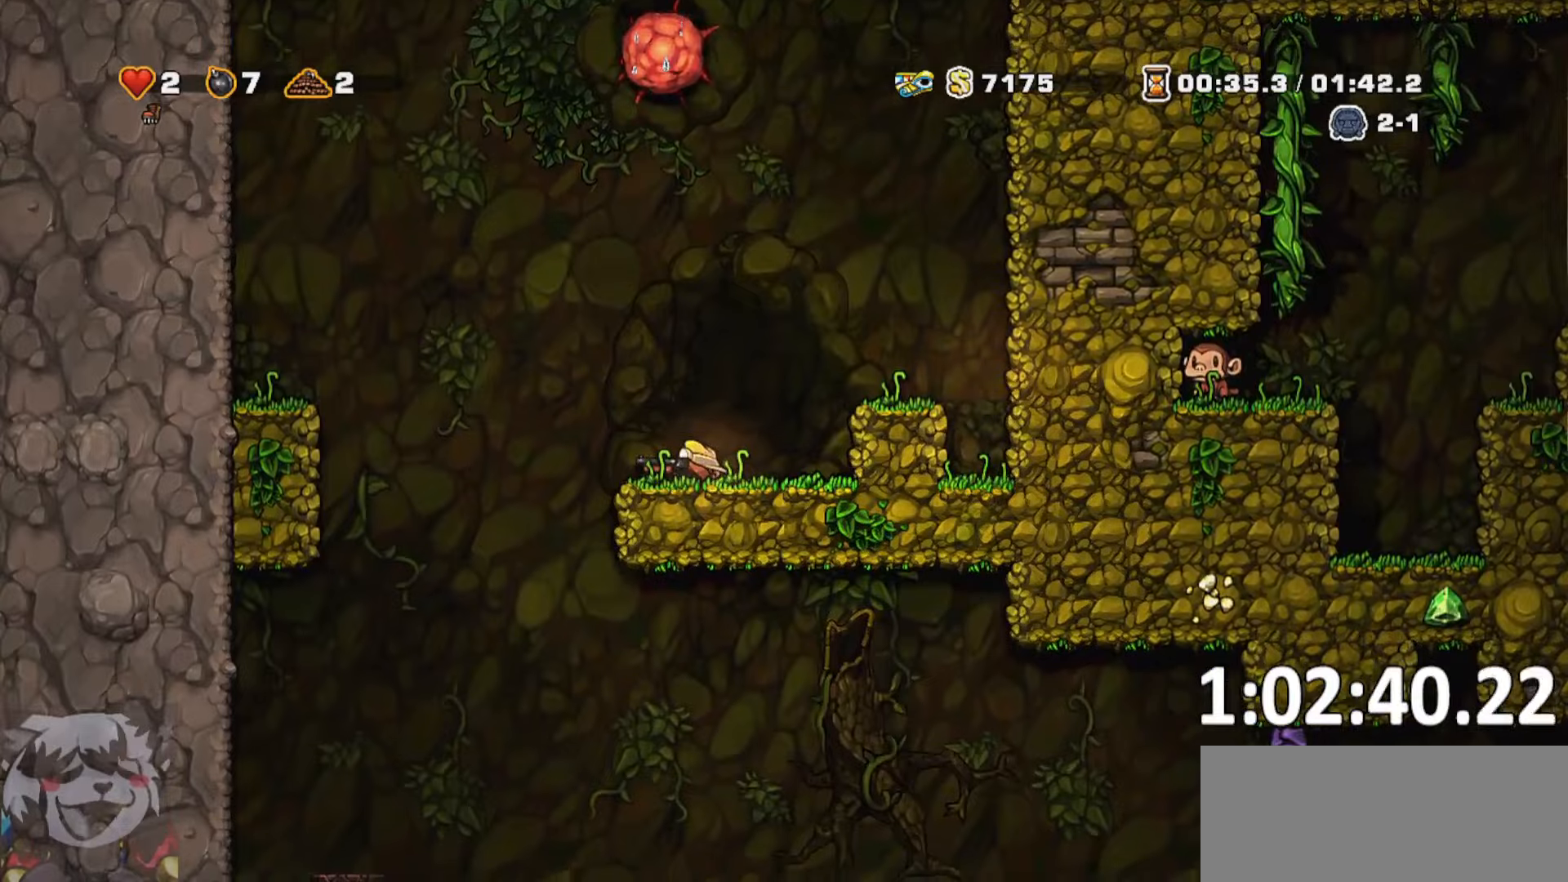
{"keys": ["s"], "events": []}
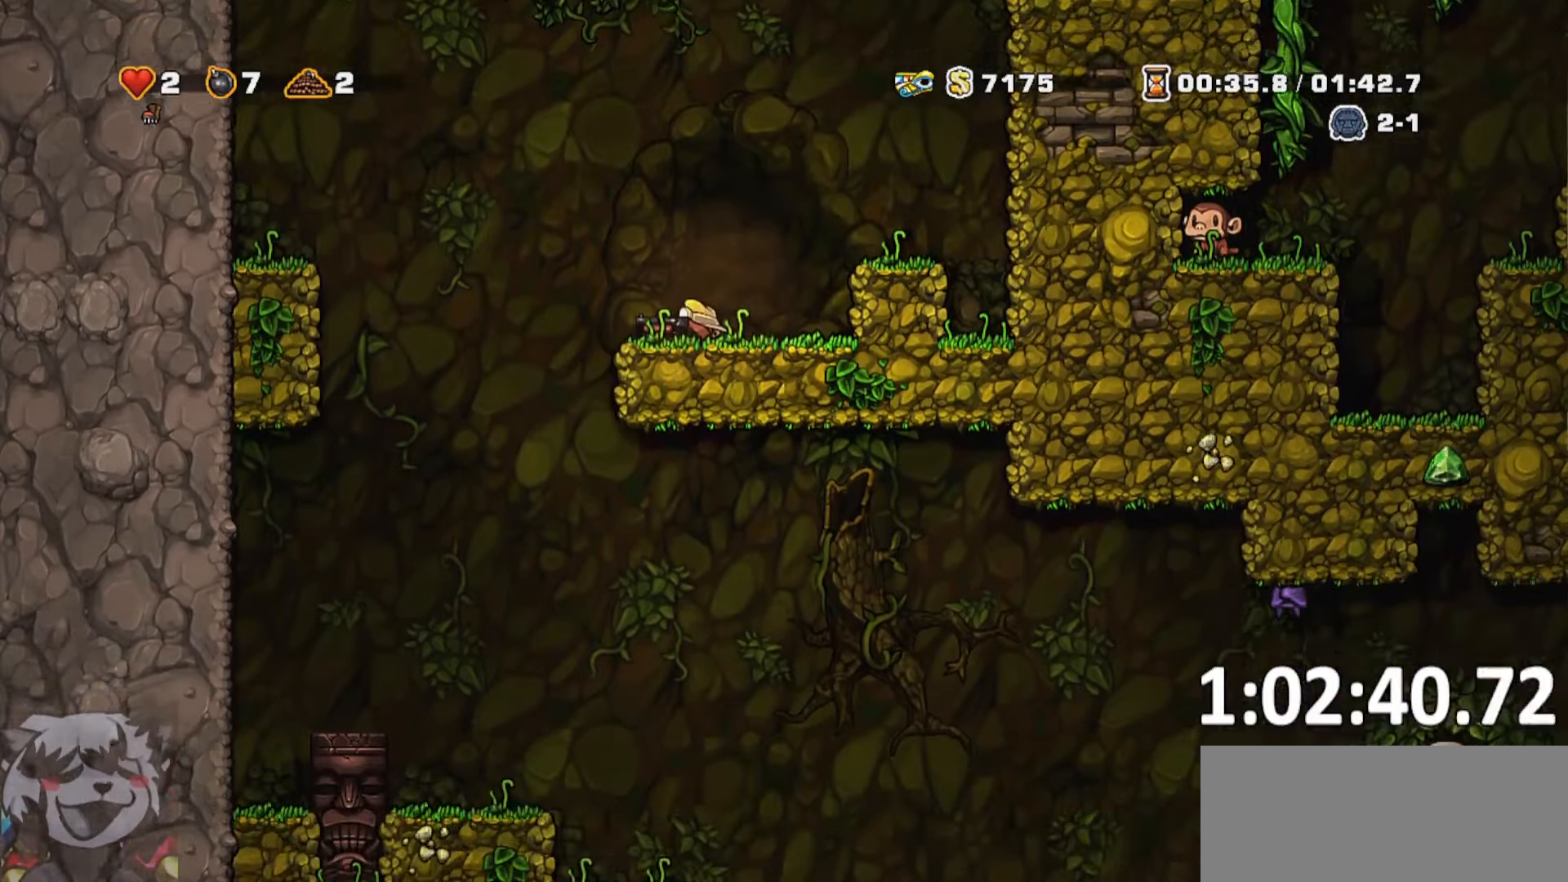
{"keys": ["a", "run"], "events": [[233, "a", "down"], [233, "s", "up"], [333, "run", "down"]]}
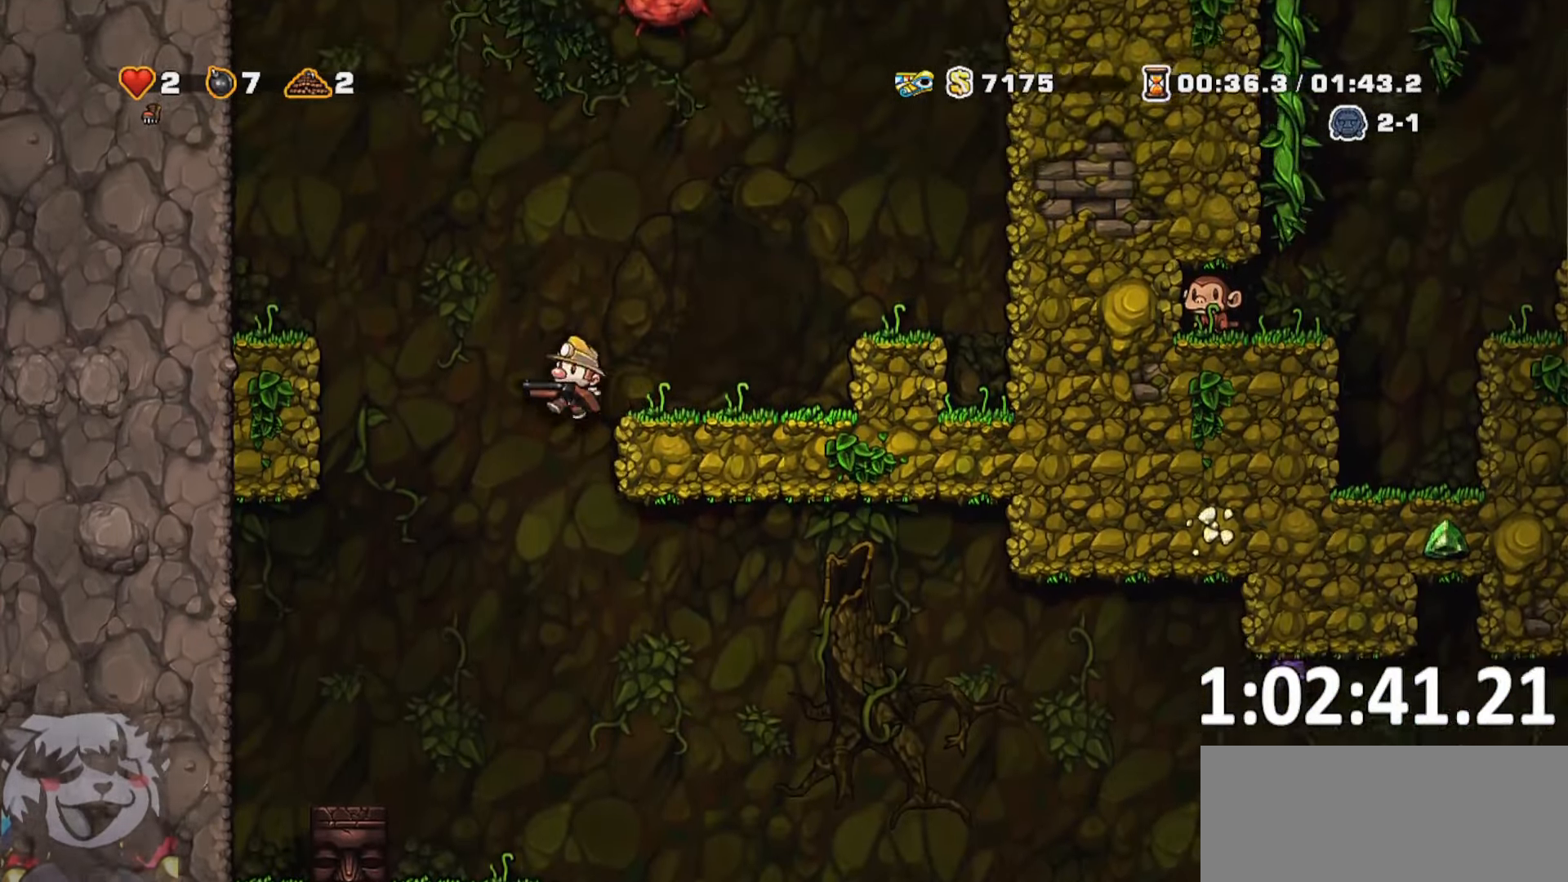
{"keys": ["d"], "events": [[66, "run", "up"], [100, "d", "down"], [150, "a", "up"], [250, "d", "up"], [483, "d", "down"]]}
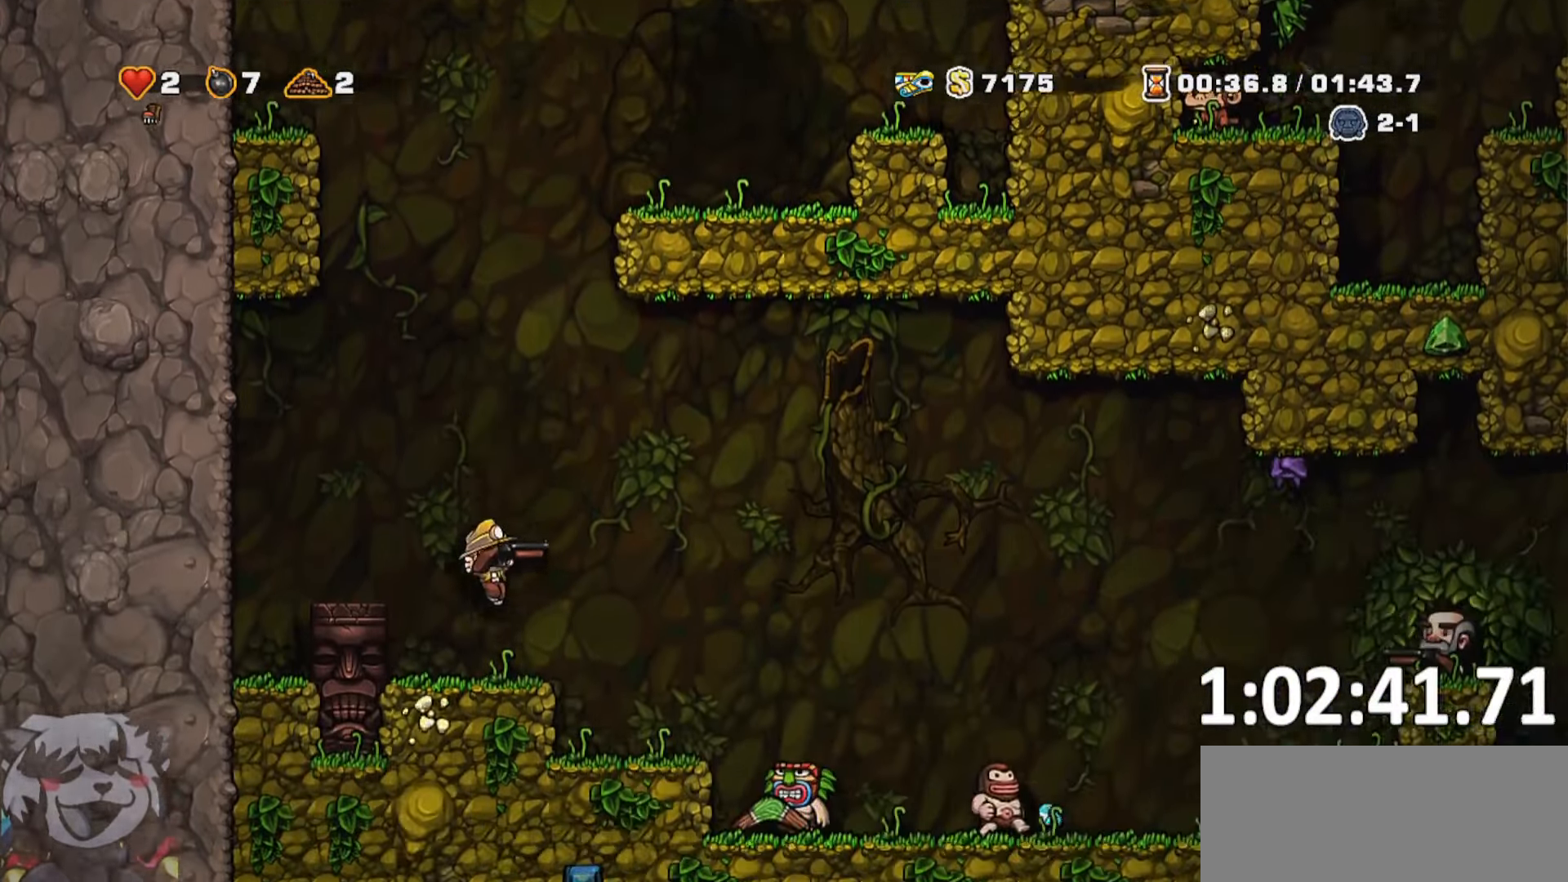
{"keys": ["jump", "whip"], "events": [[33, "run", "down"], [116, "jump", "down"], [116, "whip", "down"], [266, "run", "up"], [400, "d", "up"]]}
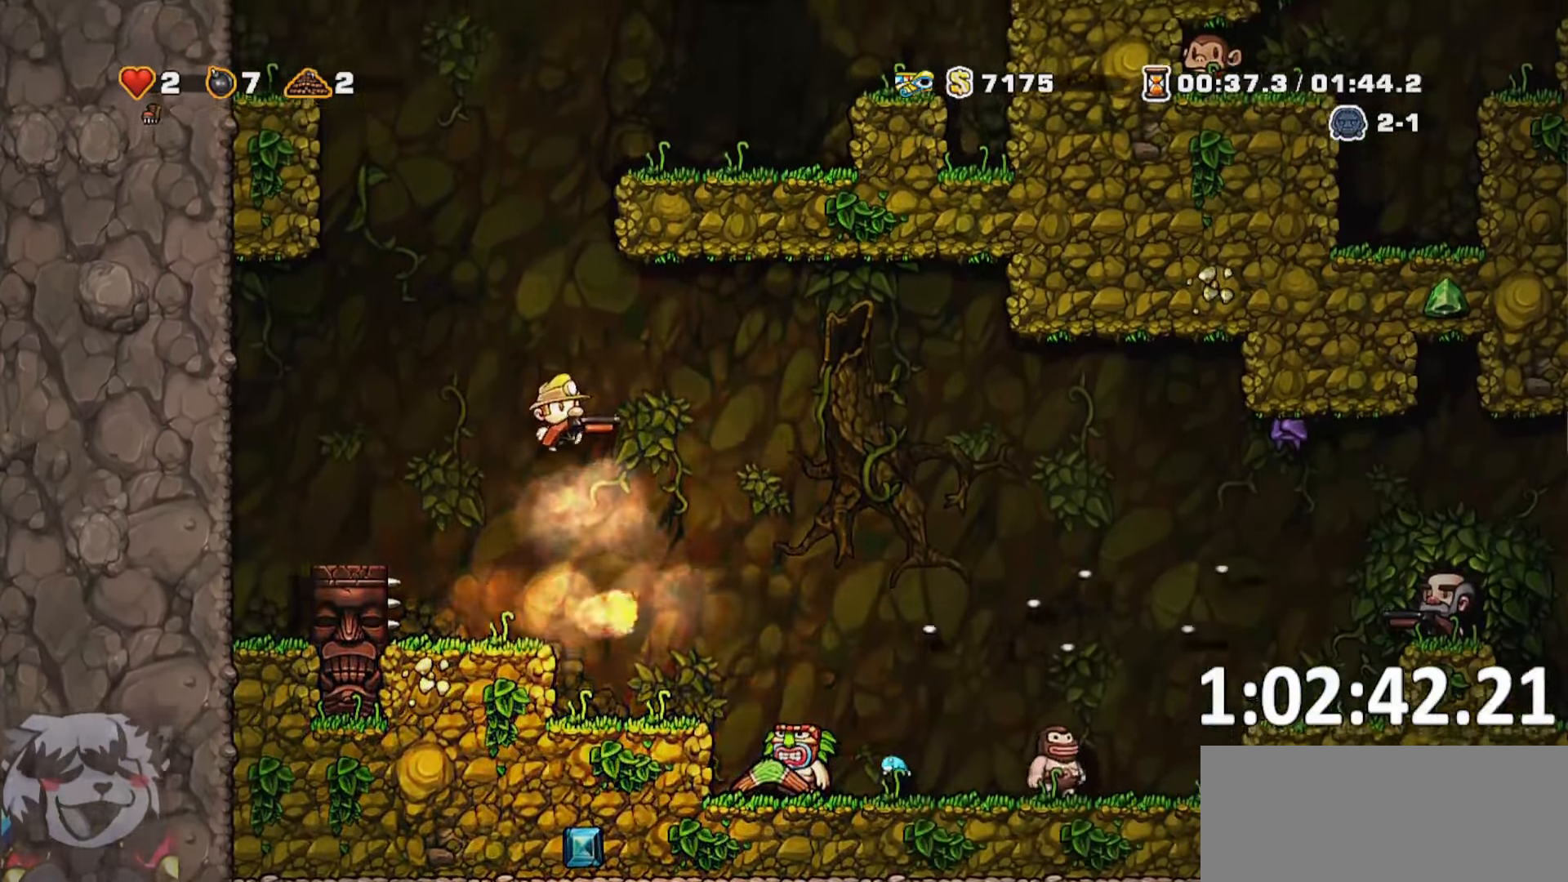
{"keys": [], "events": [[50, "whip", "up"], [133, "jump", "up"], [283, "a", "down"], [366, "a", "up"]]}
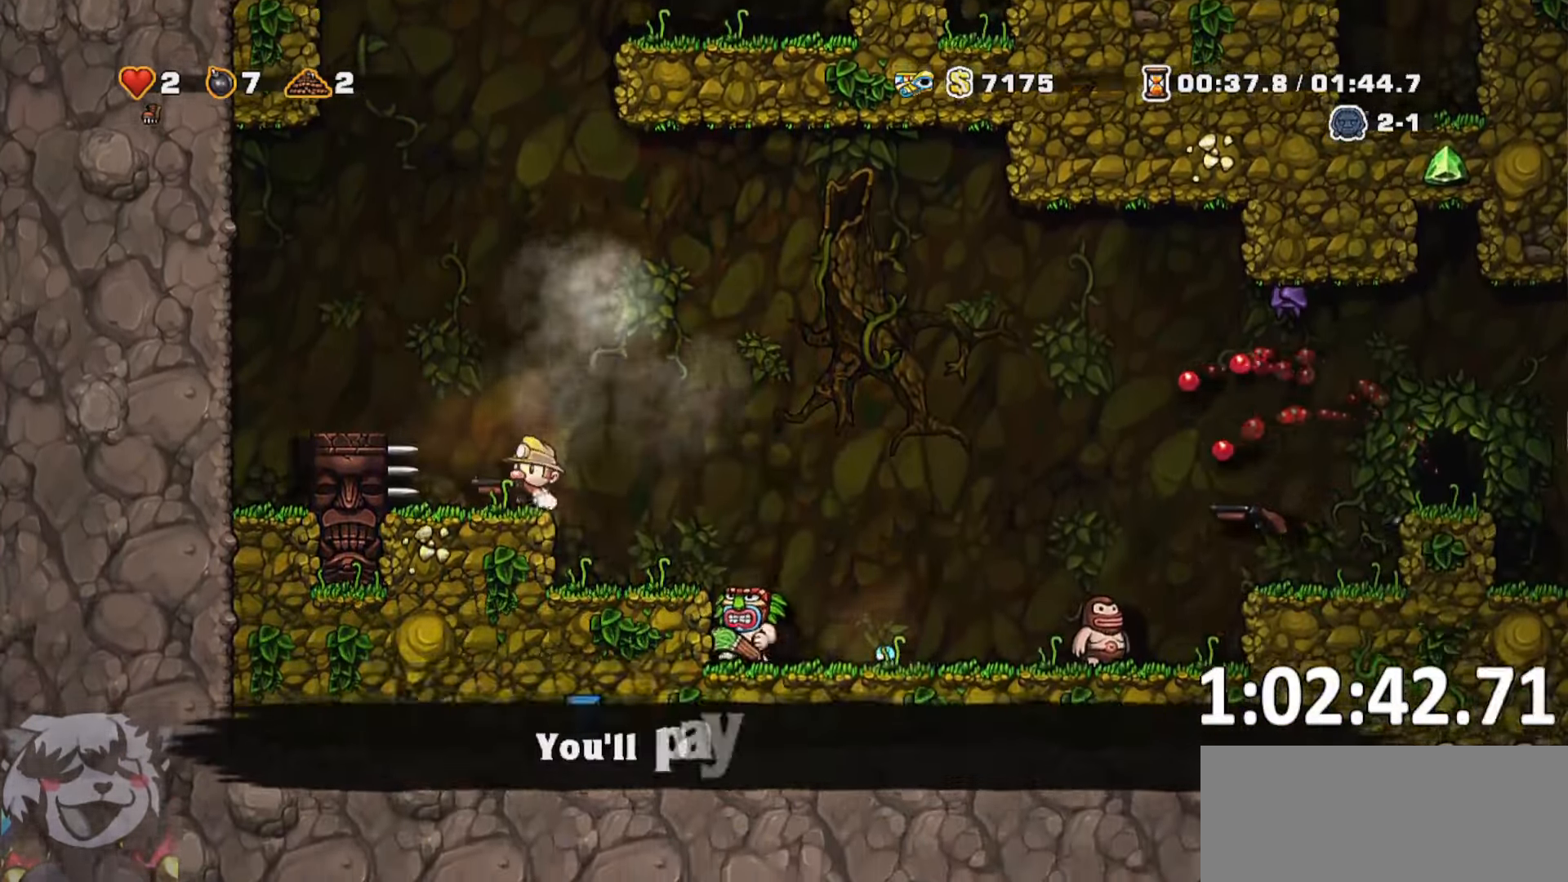
{"keys": ["jump", "whip"], "events": [[16, "d", "down"], [66, "jump", "down"], [100, "d", "up"], [100, "whip", "down"]]}
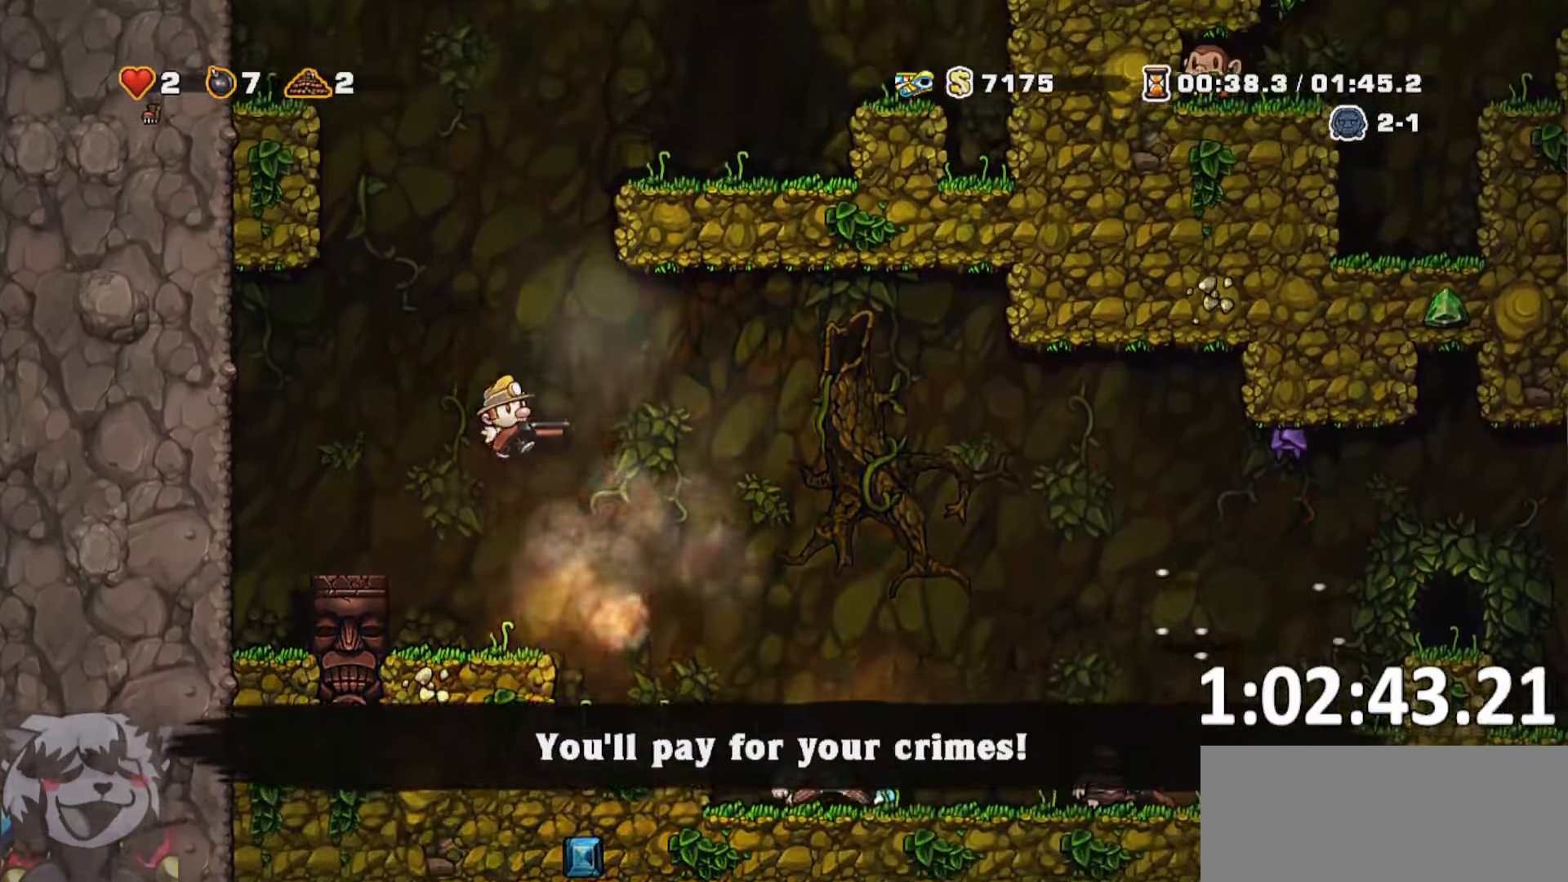
{"keys": [], "events": [[33, "jump", "up"], [33, "whip", "up"], [200, "d", "down"], [350, "d", "up"]]}
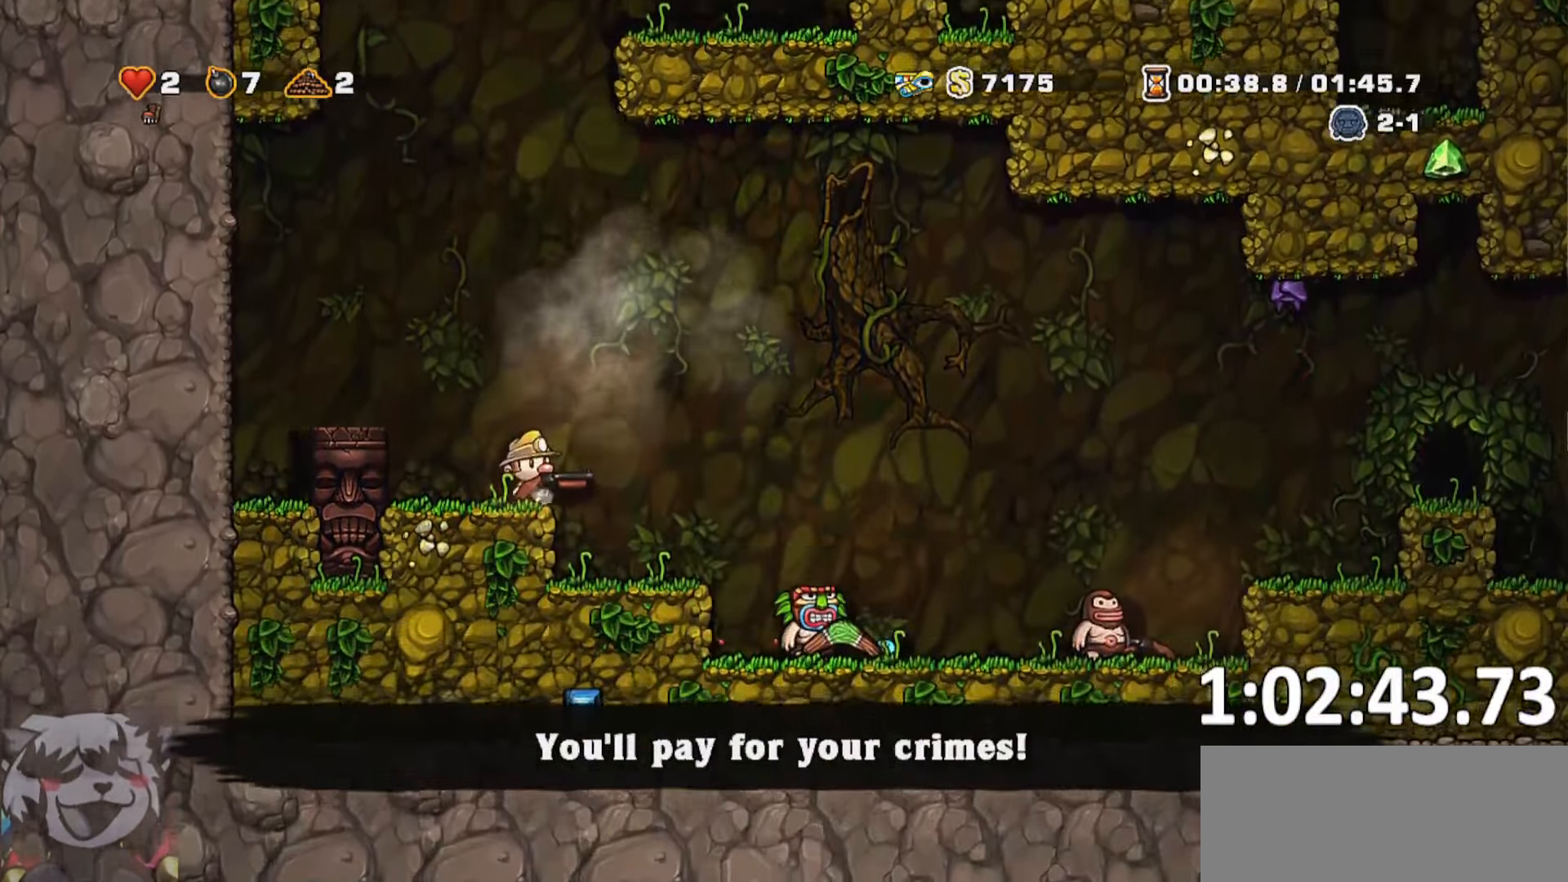
{"keys": ["d", "jump", "run", "whip"], "events": [[100, "jump", "down"], [100, "whip", "down"], [266, "d", "down"], [466, "run", "down"]]}
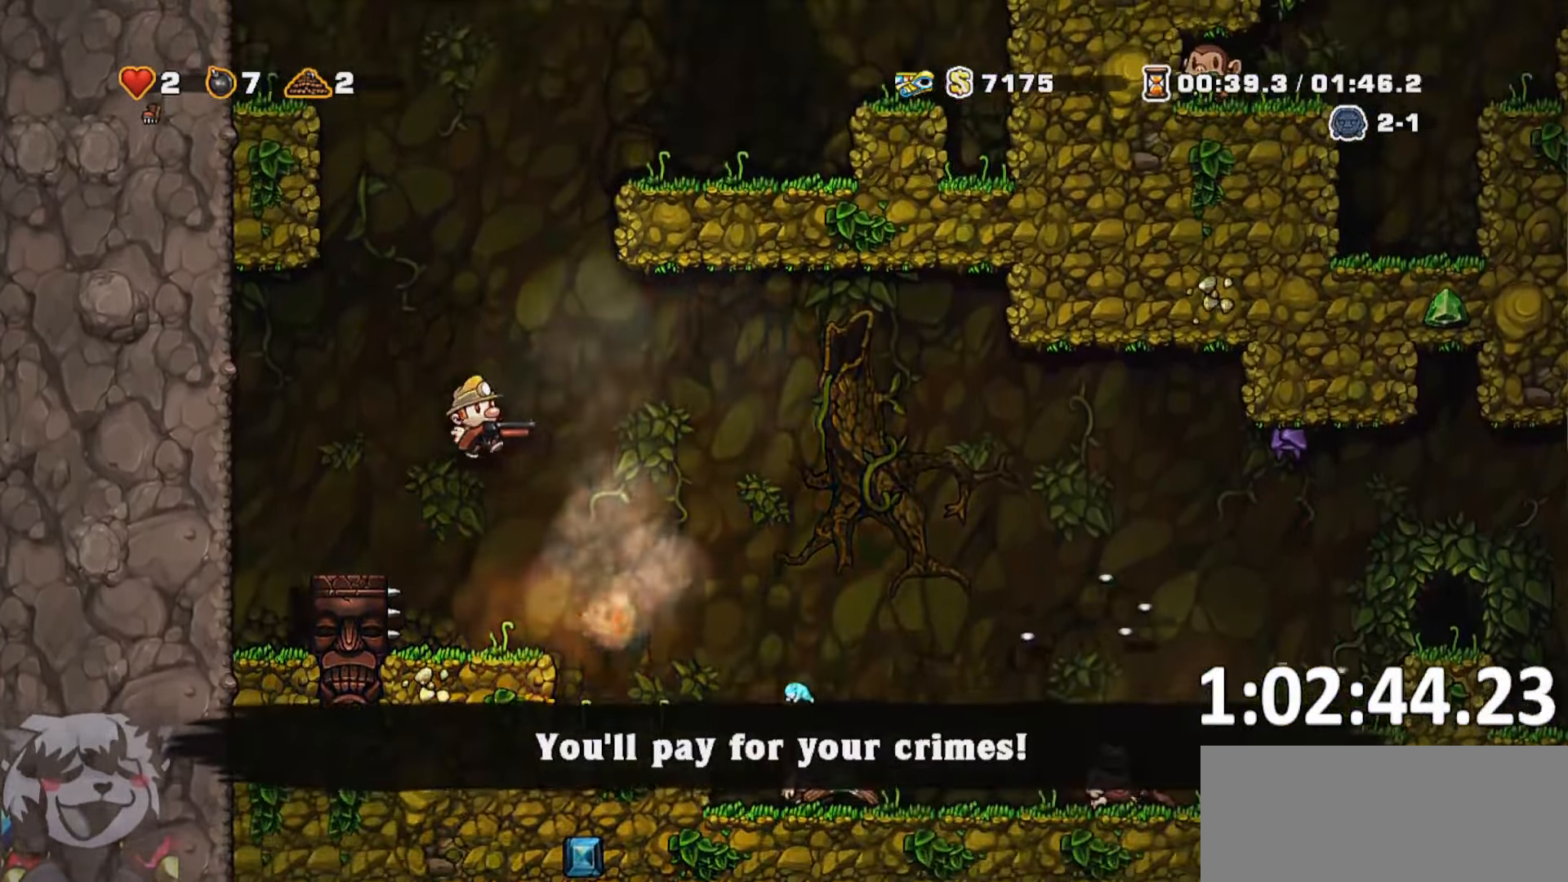
{"keys": ["d"], "events": [[66, "run", "up"], [116, "jump", "up"], [116, "whip", "up"], [166, "d", "up"], [200, "a", "down"], [483, "a", "up"], [483, "d", "down"]]}
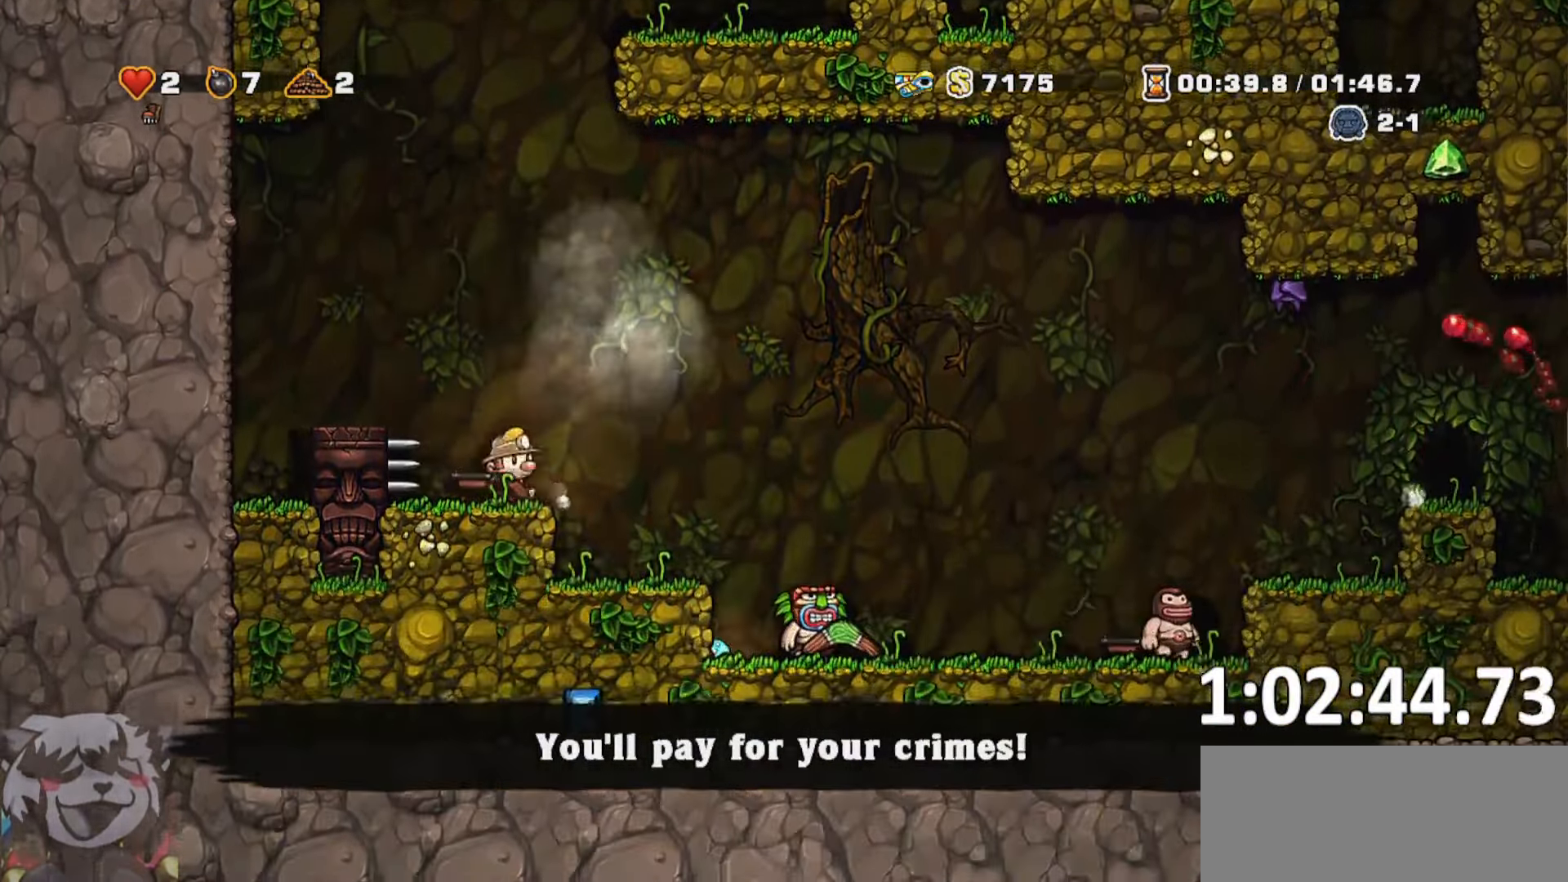
{"keys": [], "events": [[133, "d", "up"], [133, "whip", "down"], [266, "whip", "up"], [316, "d", "down"], [350, "d", "up"]]}
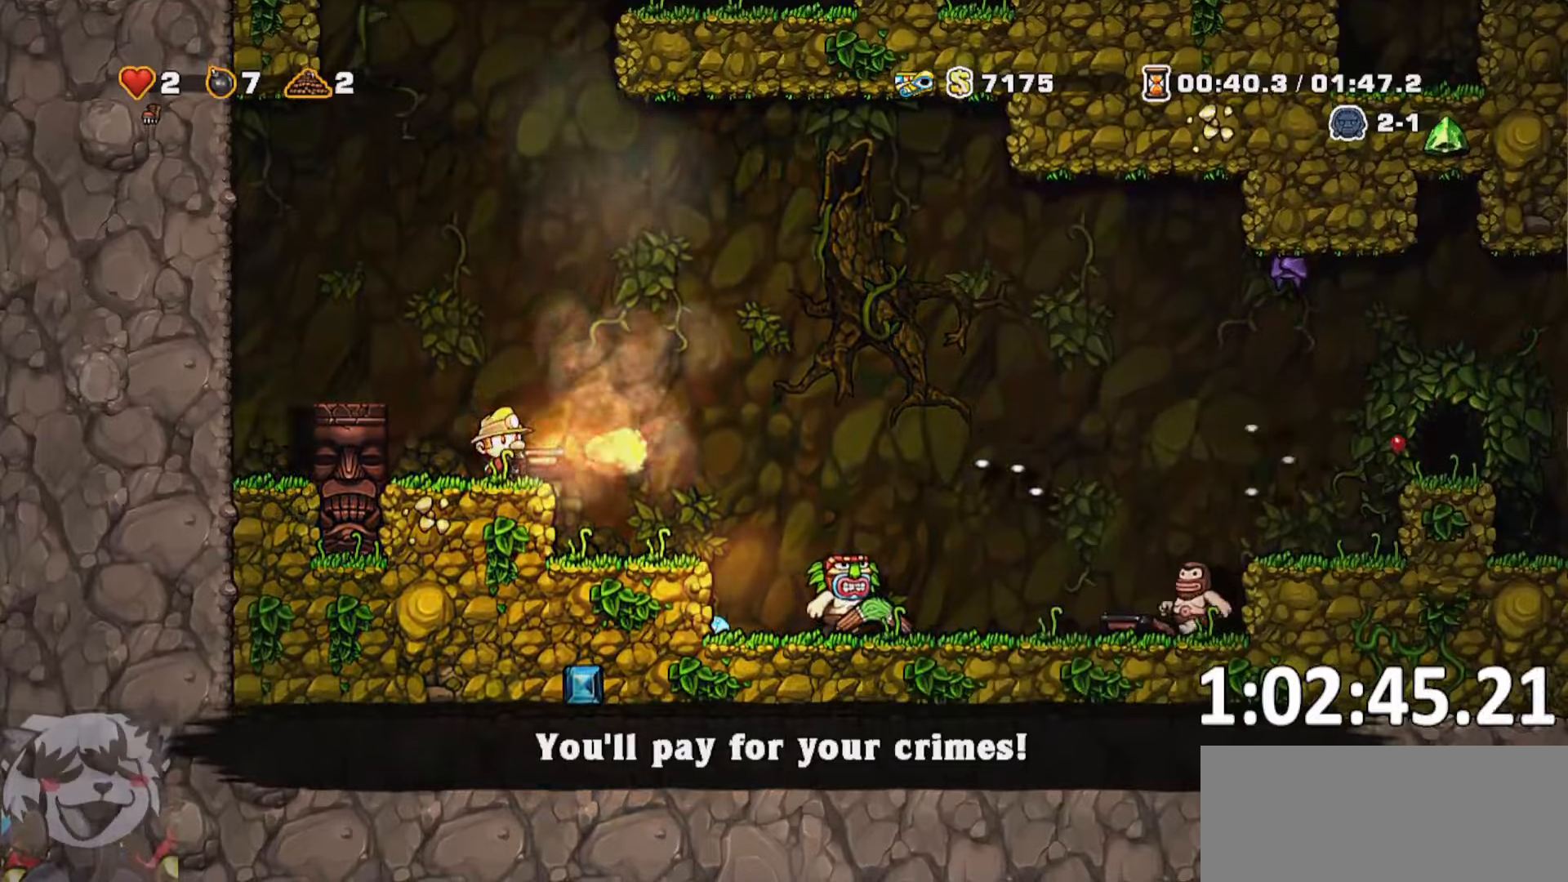
{"keys": [], "events": [[33, "d", "down"], [133, "d", "up"]]}
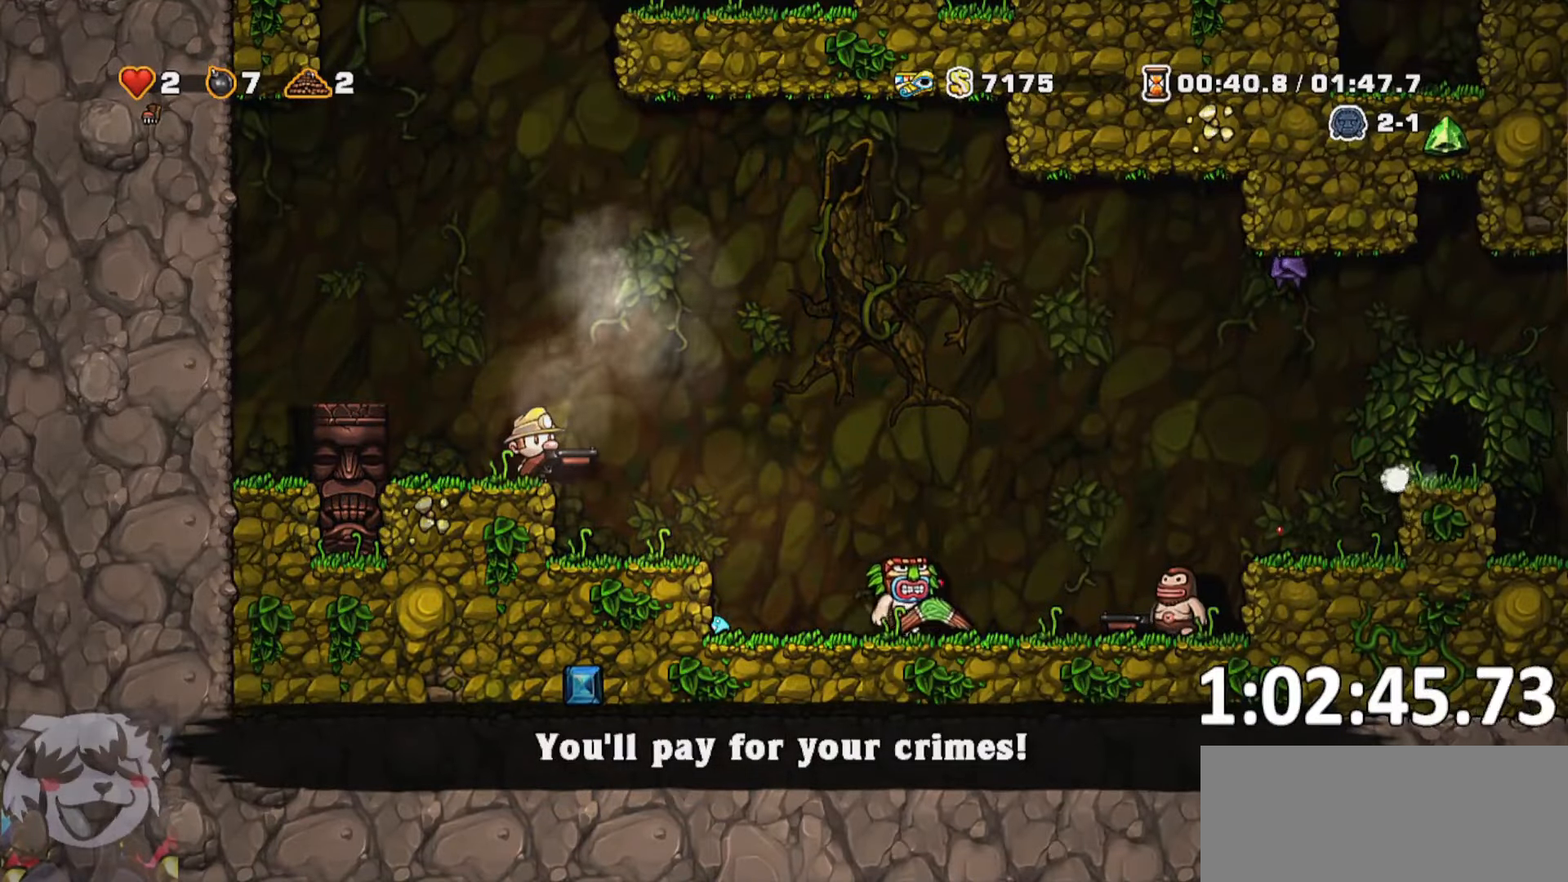
{"keys": ["d", "jump", "whip"], "events": [[150, "jump", "down"], [150, "whip", "down"], [200, "d", "down"]]}
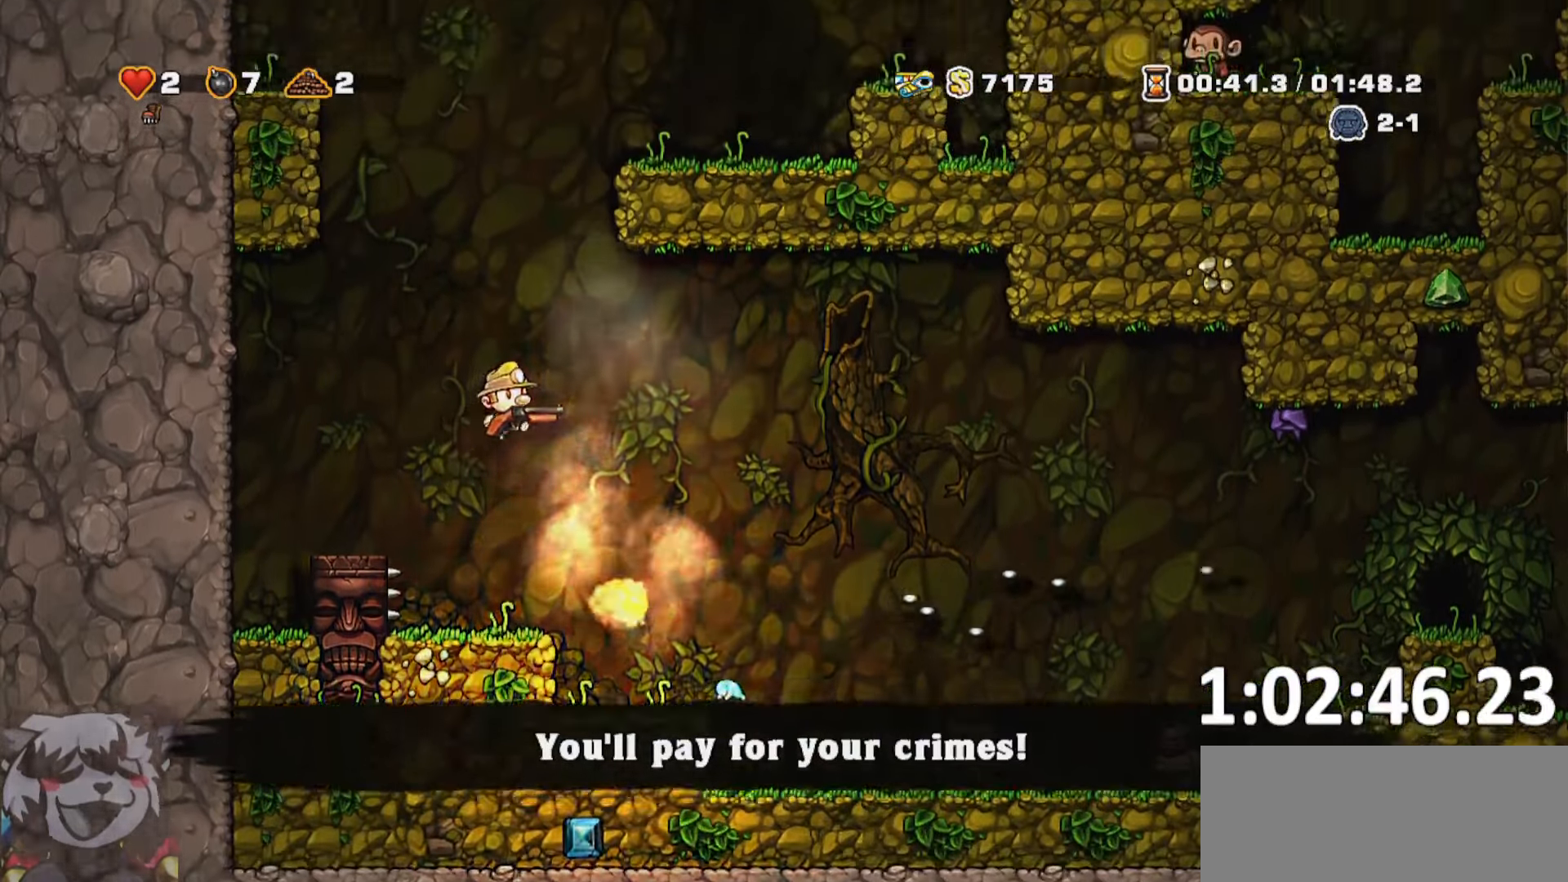
{"keys": ["d"], "events": [[133, "d", "up"], [200, "jump", "up"], [217, "whip", "up"], [317, "a", "down"], [400, "a", "up"], [483, "d", "down"]]}
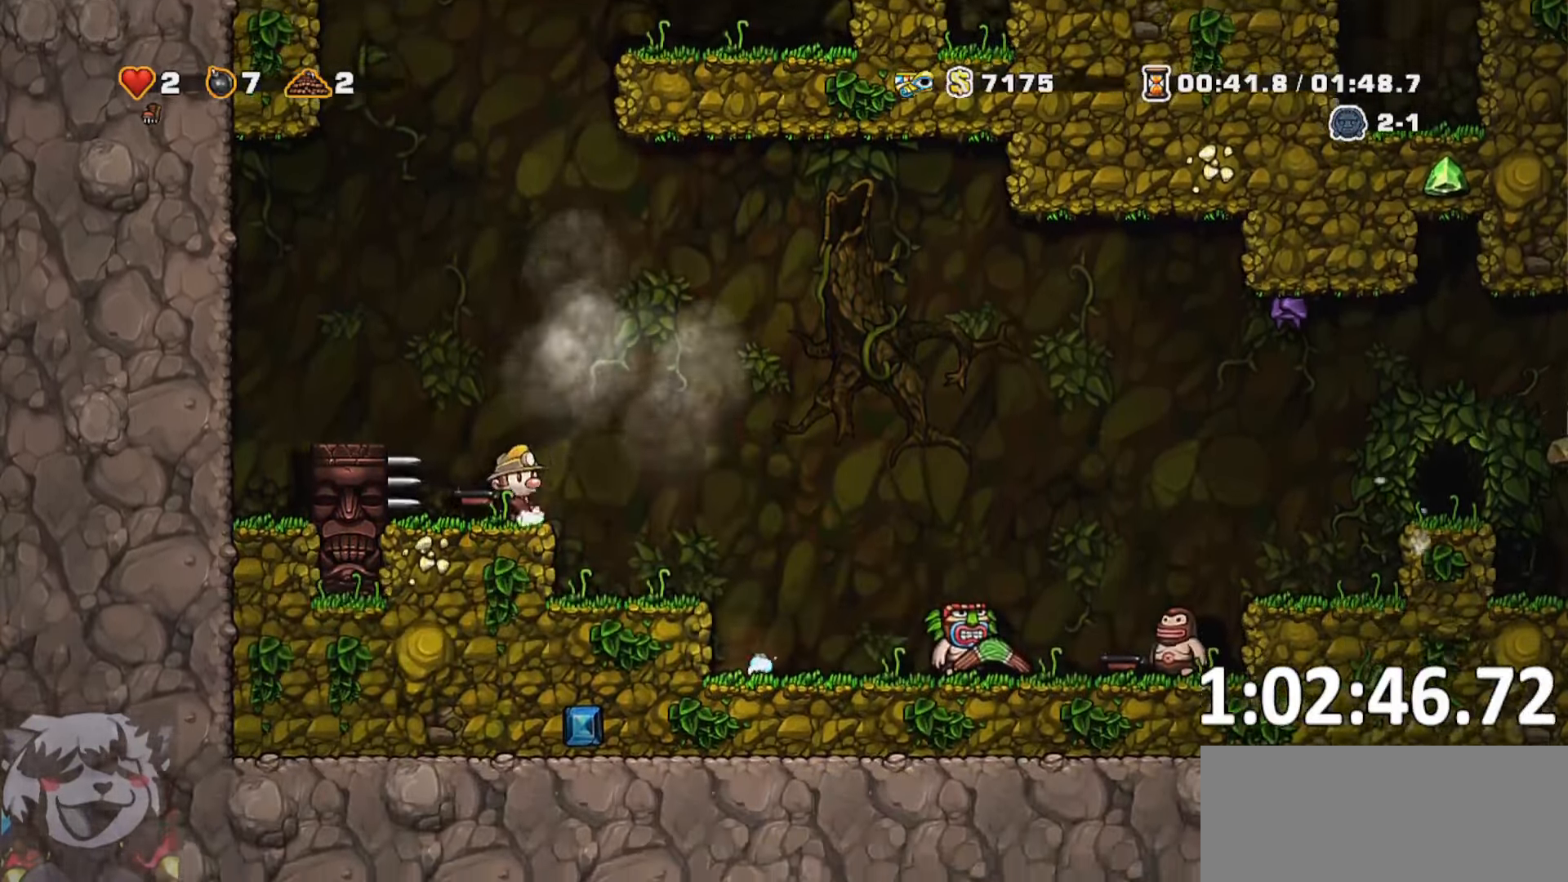
{"keys": ["d", "jump", "run", "whip"], "events": [[83, "jump", "down"], [83, "whip", "down"], [233, "run", "down"], [333, "run", "up"], [467, "run", "down"]]}
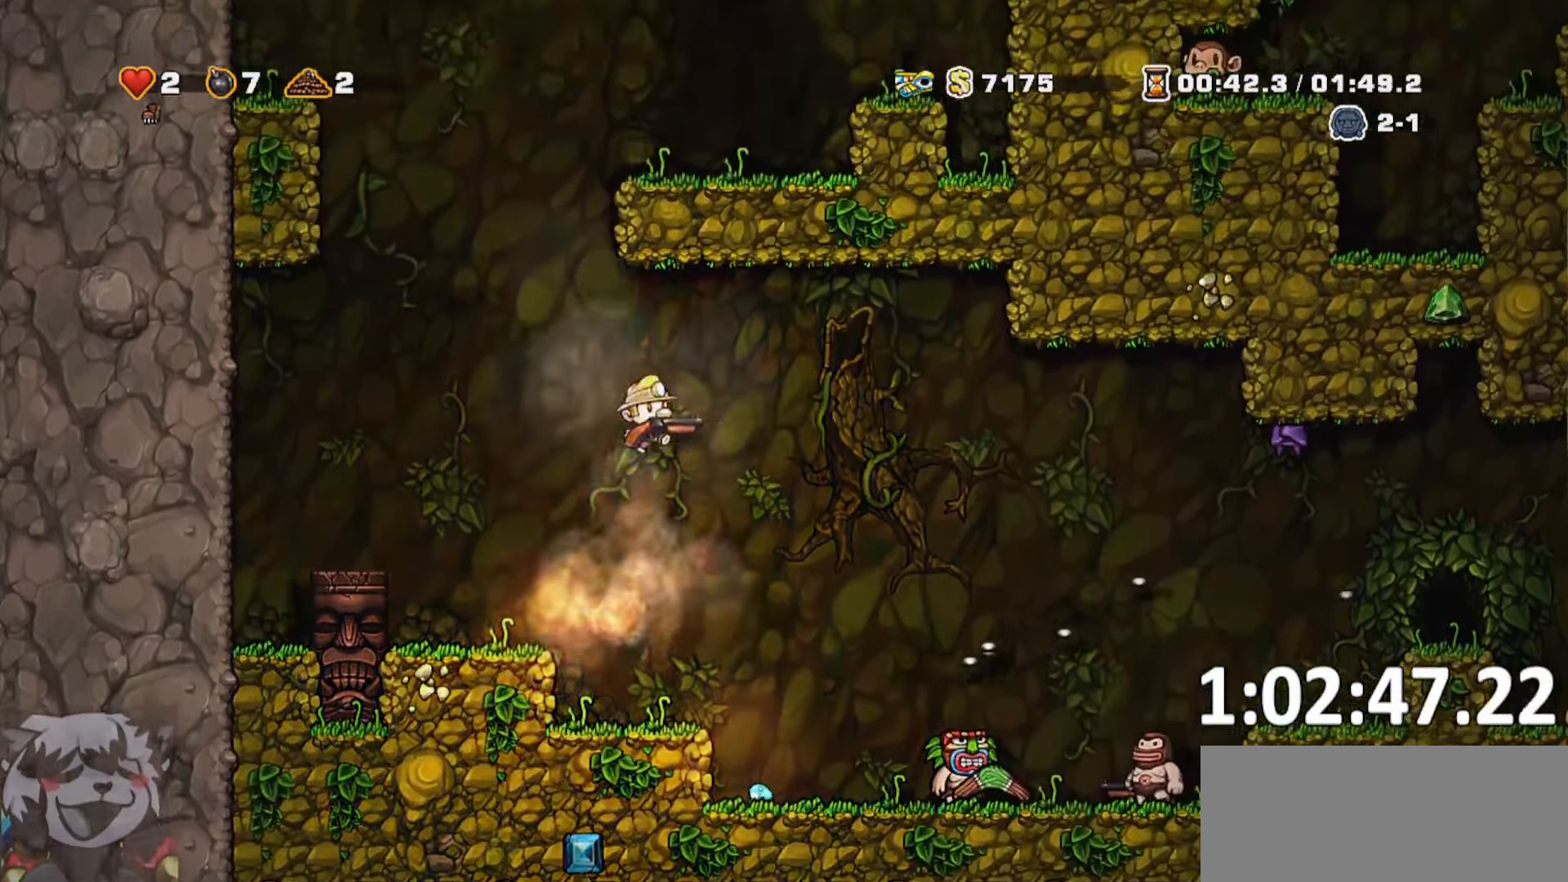
{"keys": ["d", "run"], "events": [[350, "jump", "up"], [350, "whip", "up"]]}
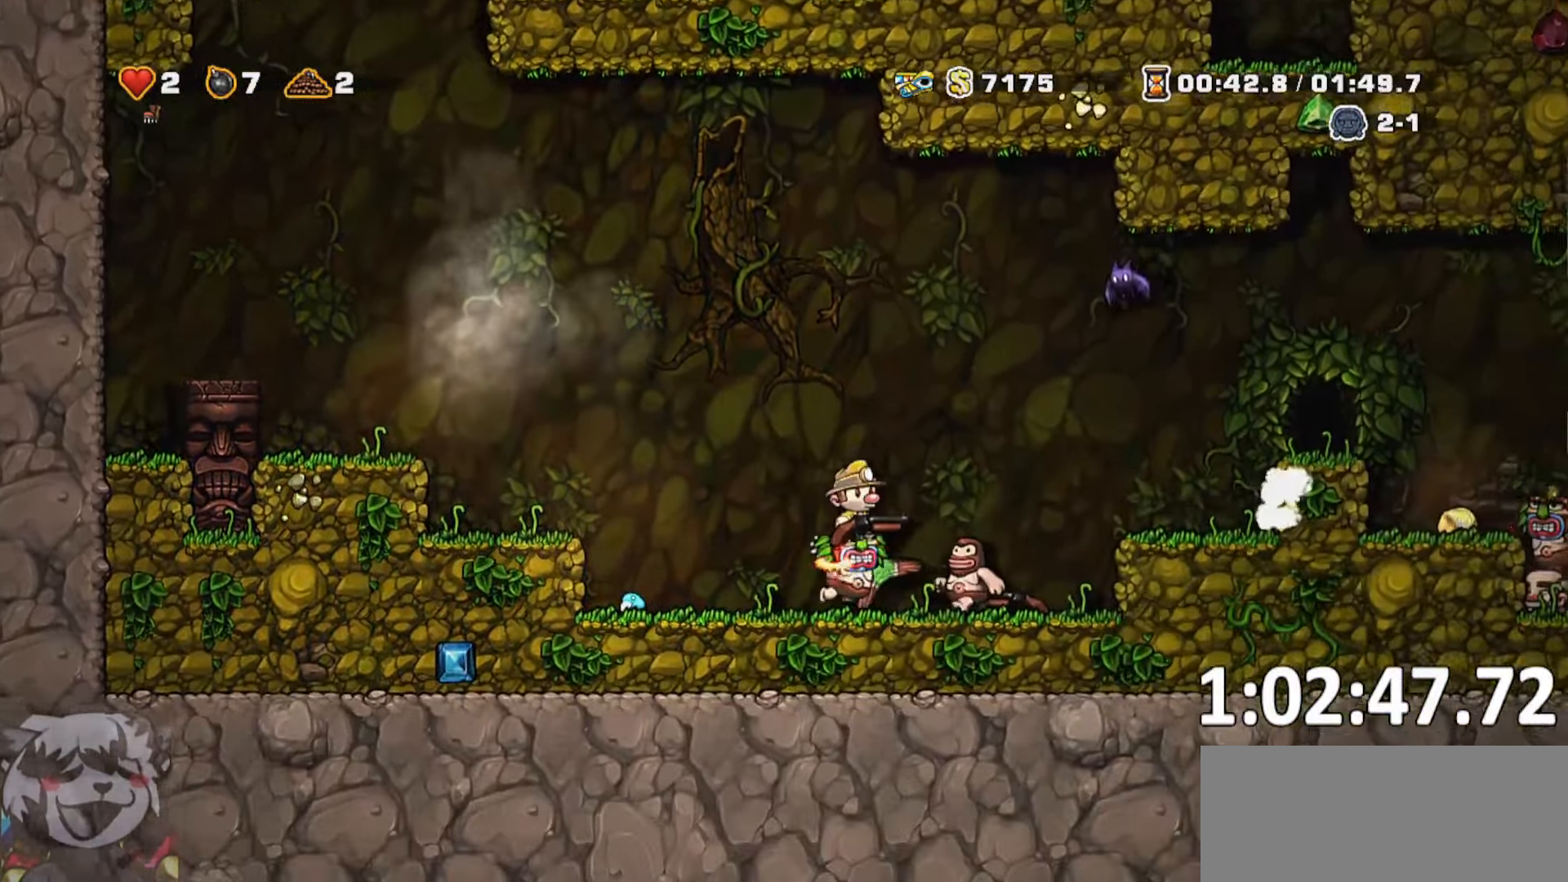
{"keys": ["a"], "events": [[117, "d", "up"], [117, "run", "up"], [167, "a", "down"], [350, "a", "up"], [500, "a", "down"]]}
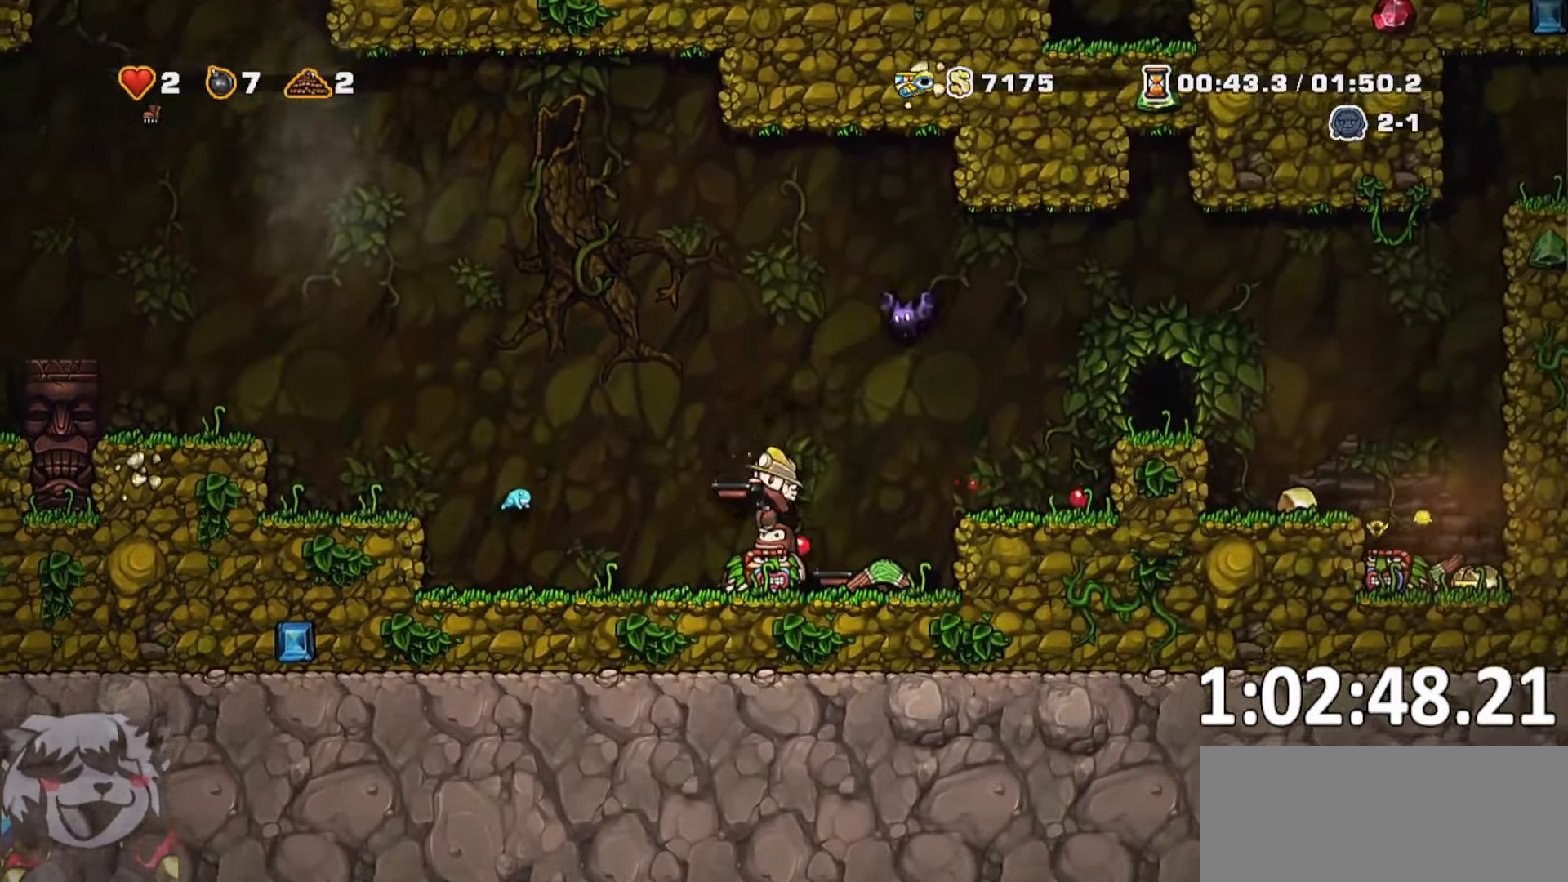
{"keys": ["whip"], "events": [[217, "d", "down"], [283, "a", "up"], [317, "whip", "down"], [367, "d", "up"]]}
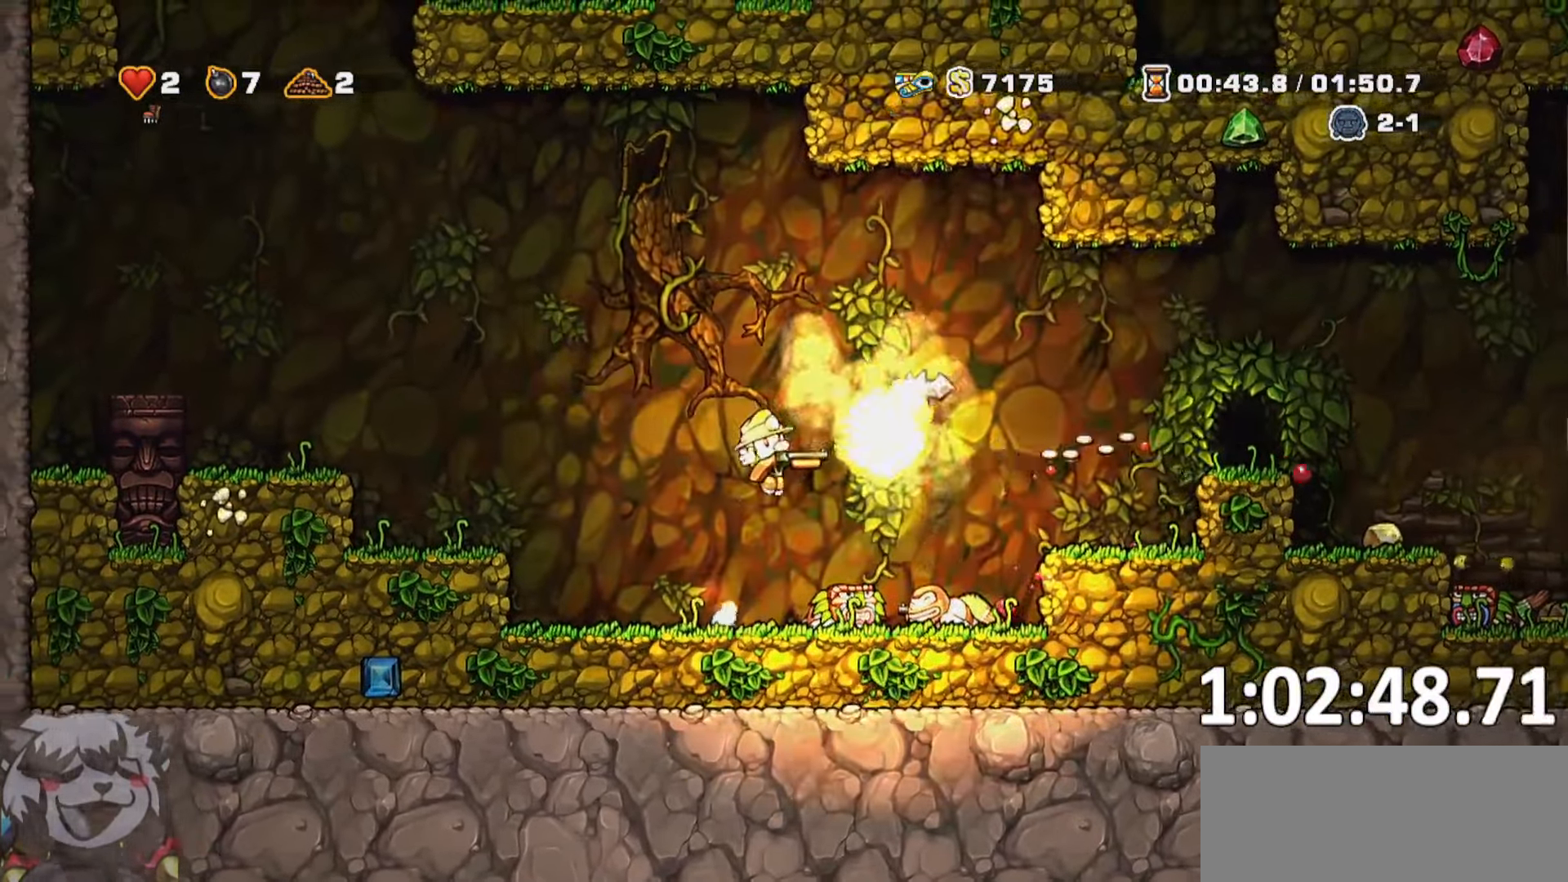
{"keys": ["a", "run"], "events": [[17, "whip", "up"], [233, "a", "down"], [250, "run", "down"]]}
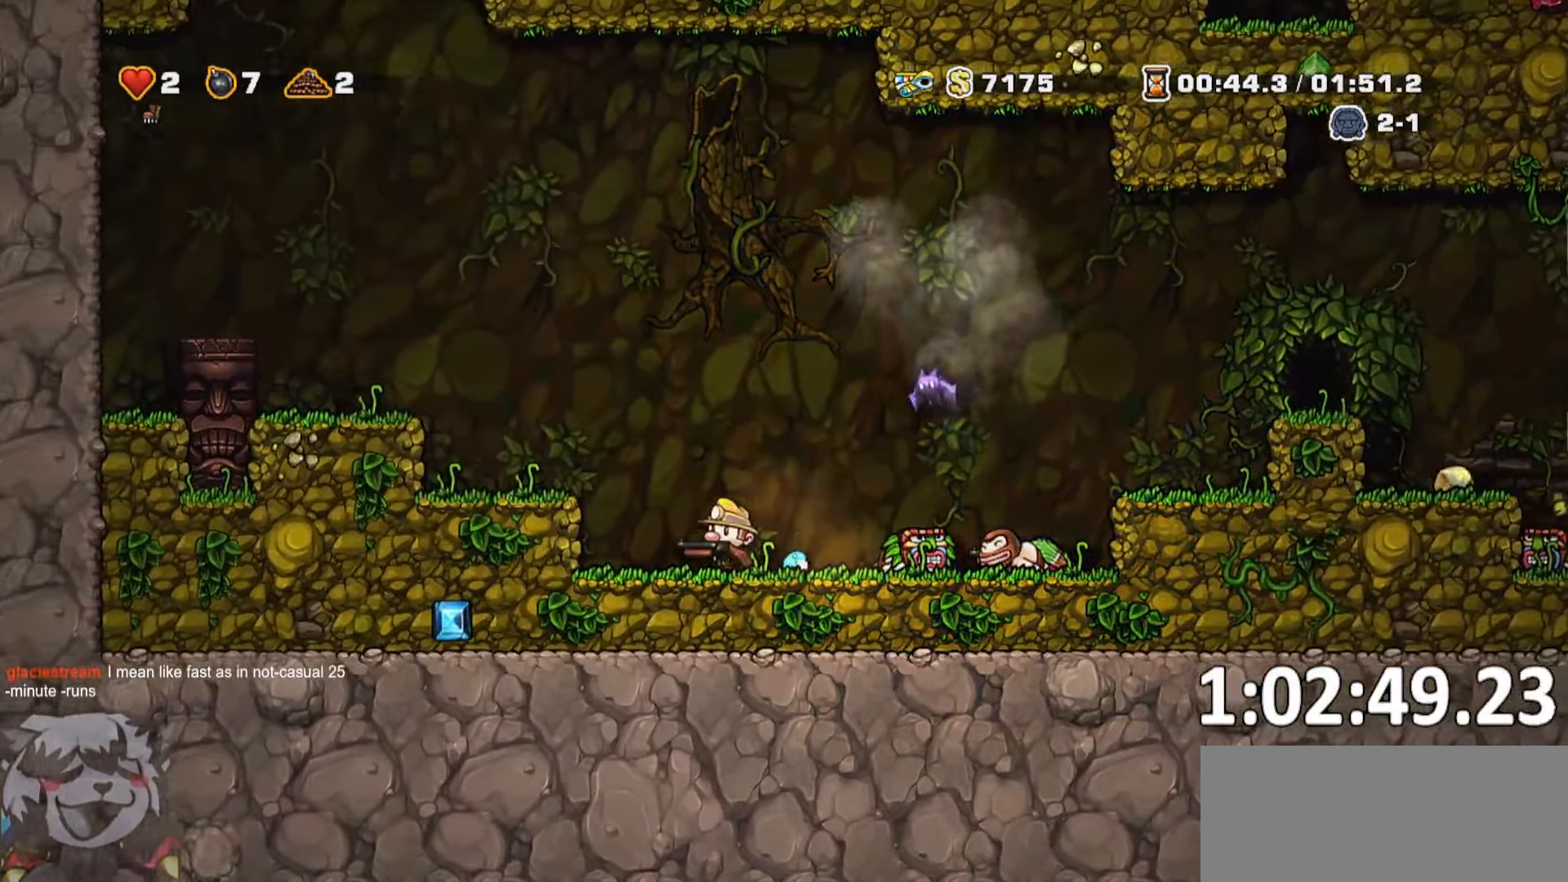
{"keys": ["d", "jump", "run", "whip"], "events": [[83, "a", "up"], [83, "d", "down"], [83, "run", "up"], [117, "d", "up"], [167, "jump", "down"], [367, "d", "down"], [400, "whip", "down"], [450, "run", "down"]]}
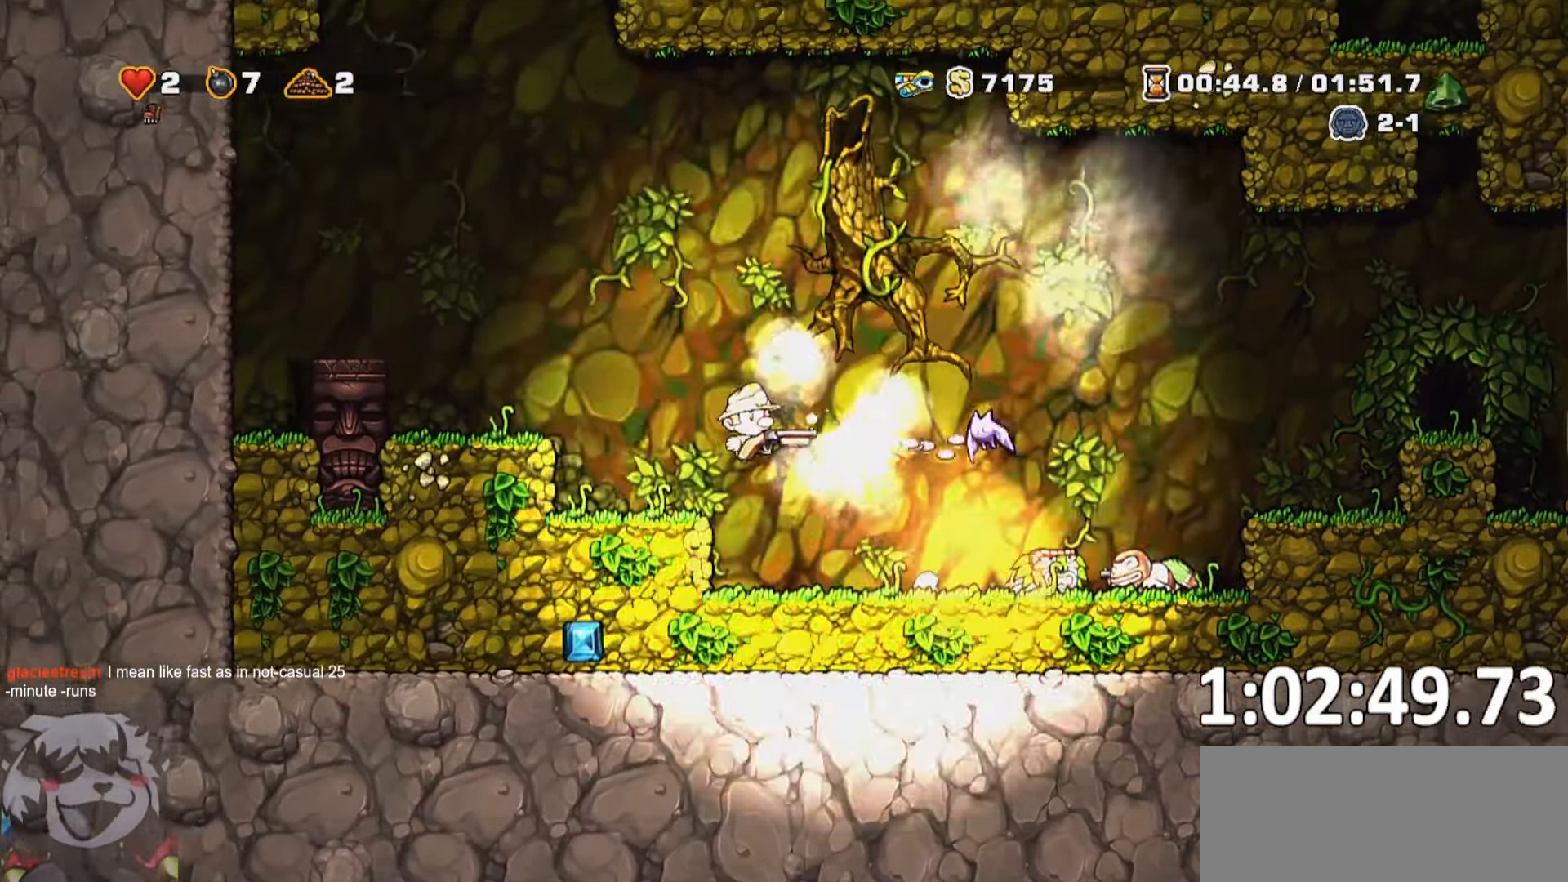
{"keys": ["d", "jump", "run"], "events": [[133, "jump", "up"], [133, "whip", "up"], [467, "jump", "down"]]}
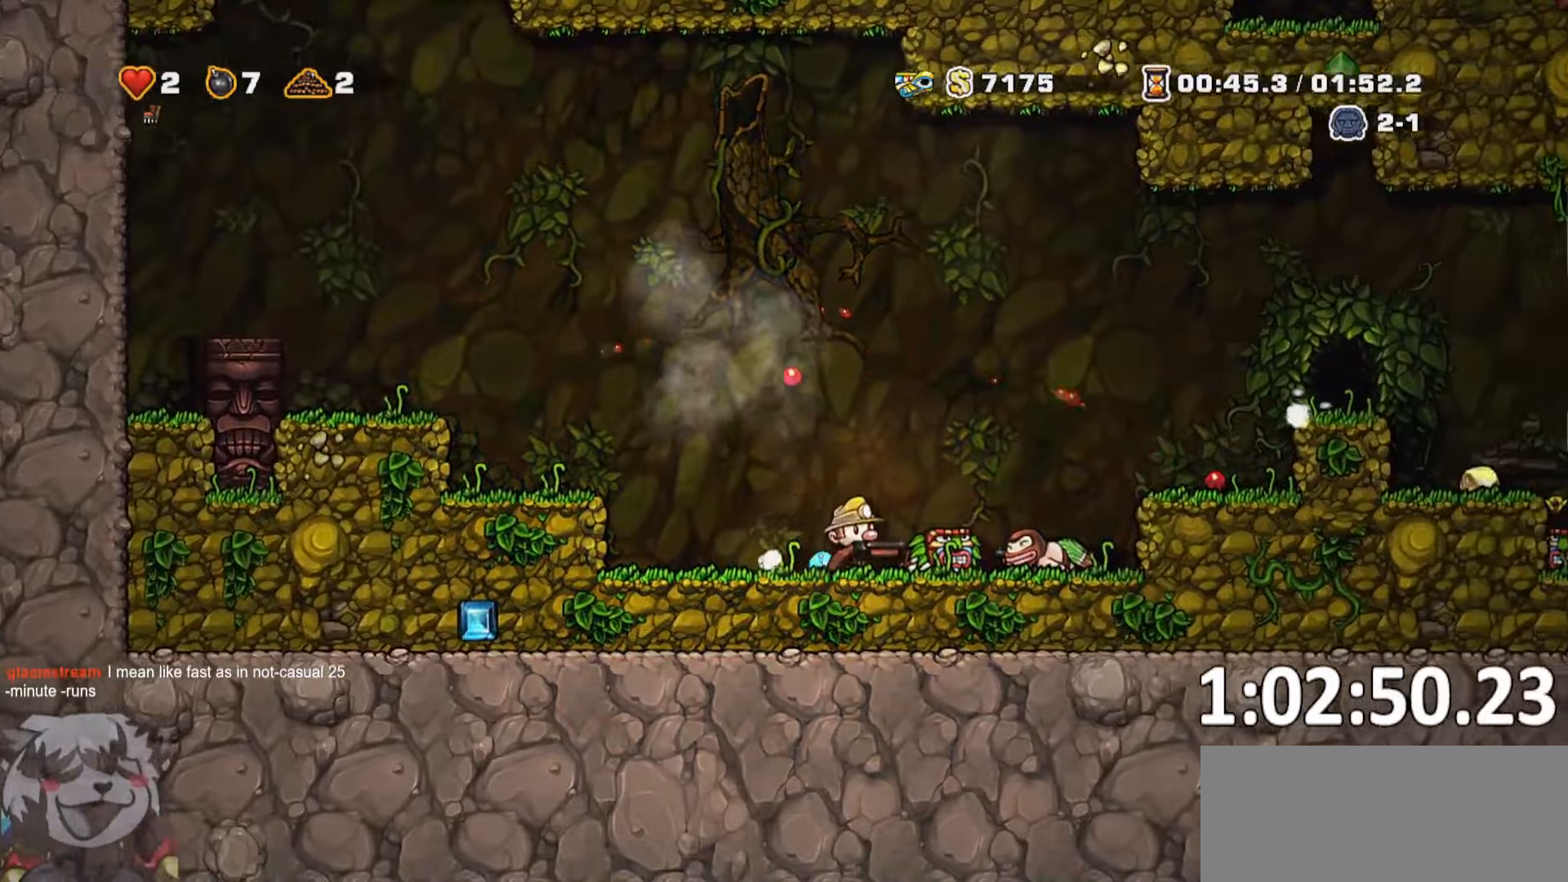
{"keys": ["d", "run"], "events": [[334, "jump", "up"]]}
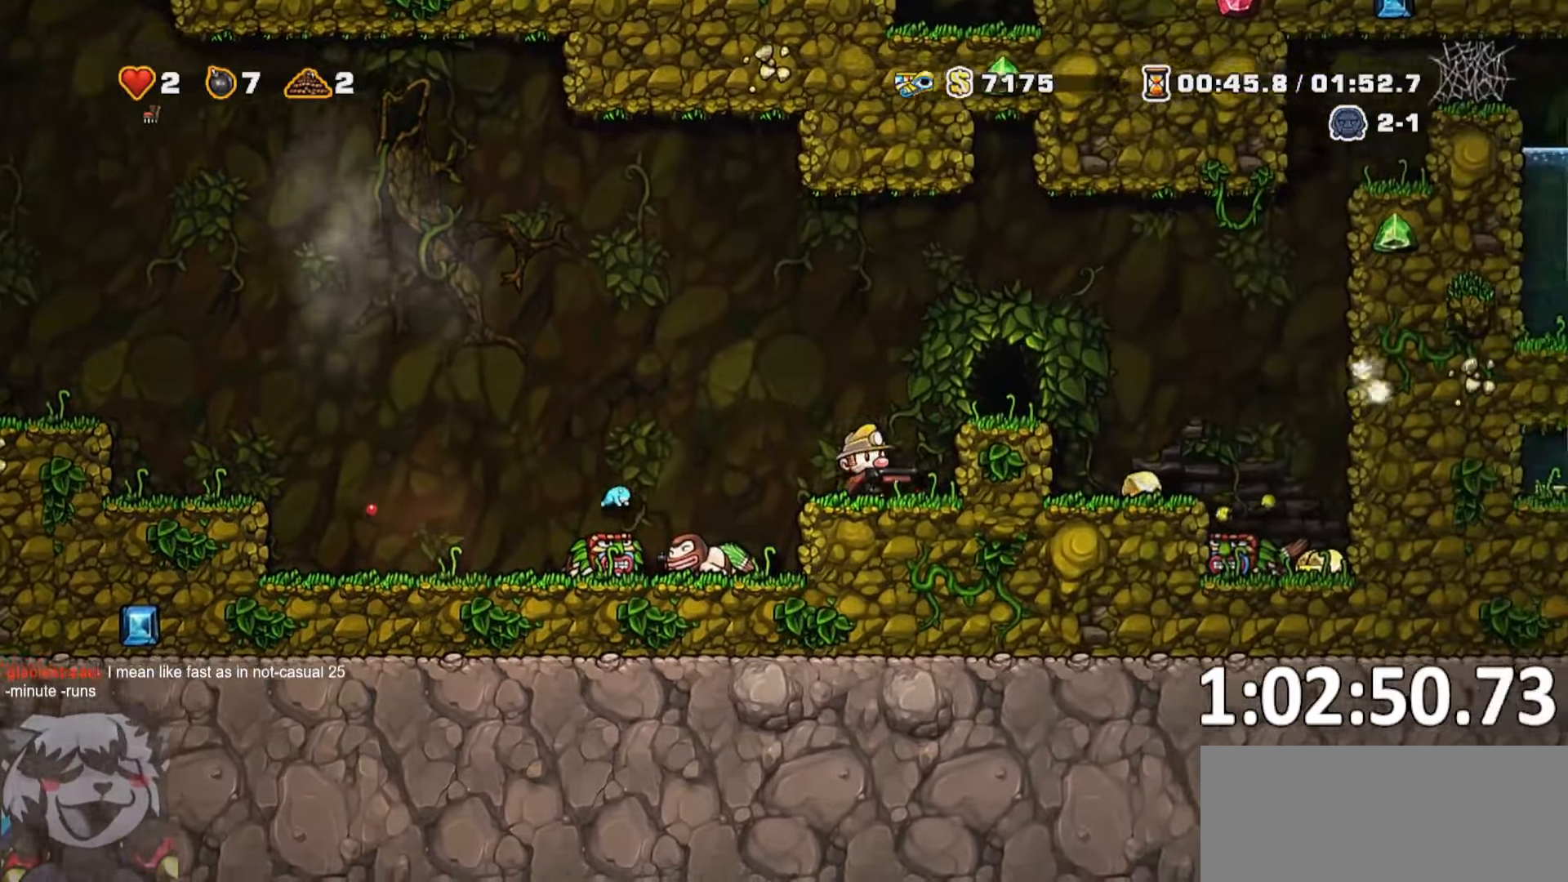
{"keys": ["d"], "events": [[84, "jump", "down"], [117, "run", "up"], [300, "jump", "up"], [300, "run", "down"], [450, "run", "up"]]}
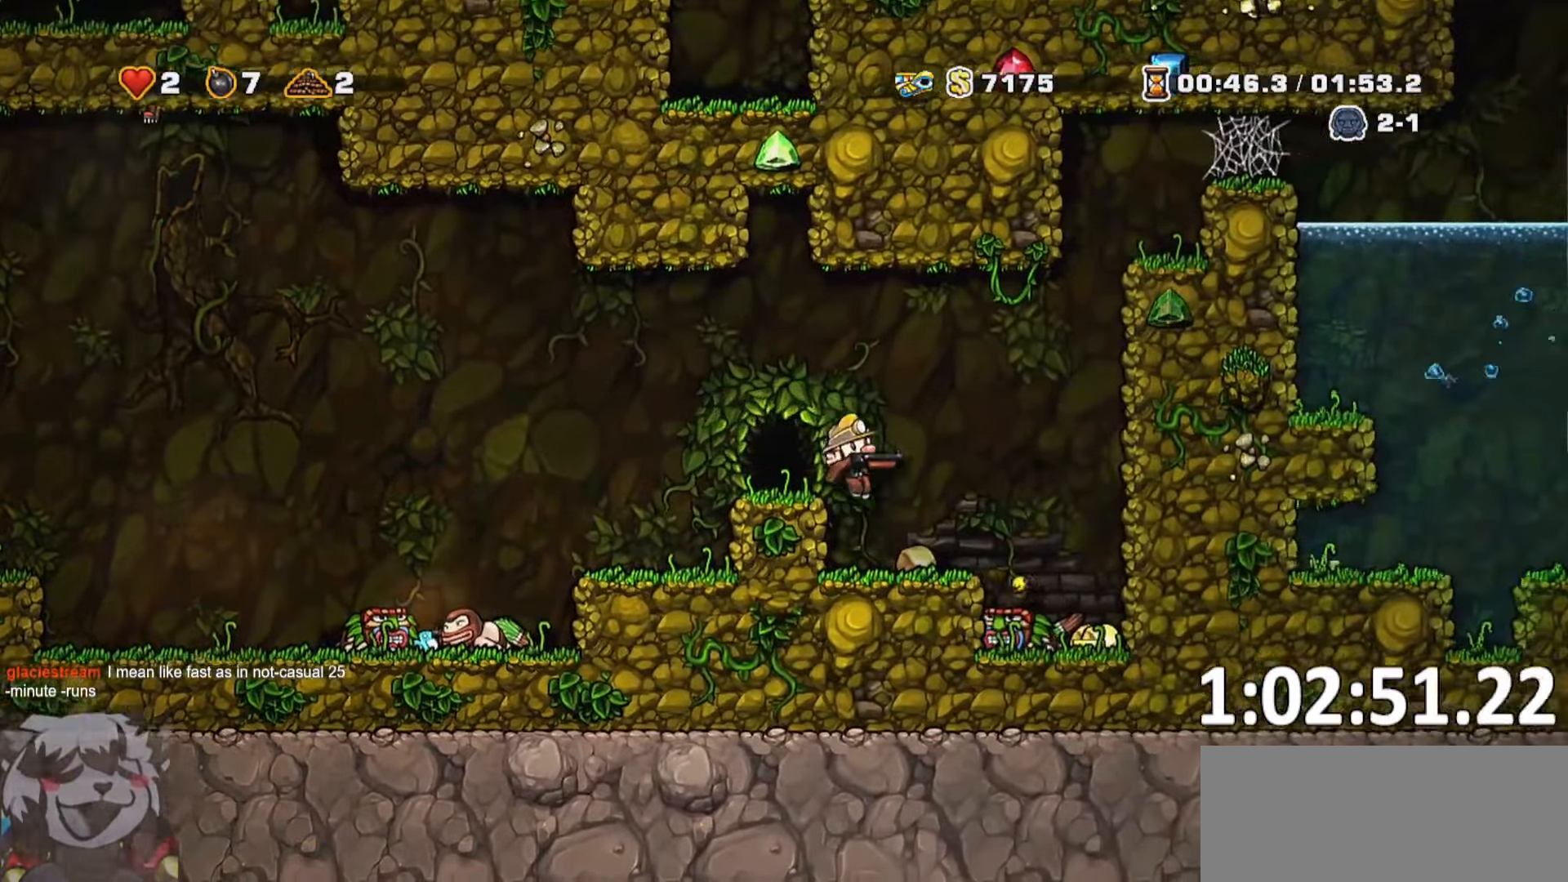
{"keys": ["d", "jump", "run"], "events": [[100, "d", "up"], [334, "d", "down"], [334, "jump", "down"], [384, "run", "down"]]}
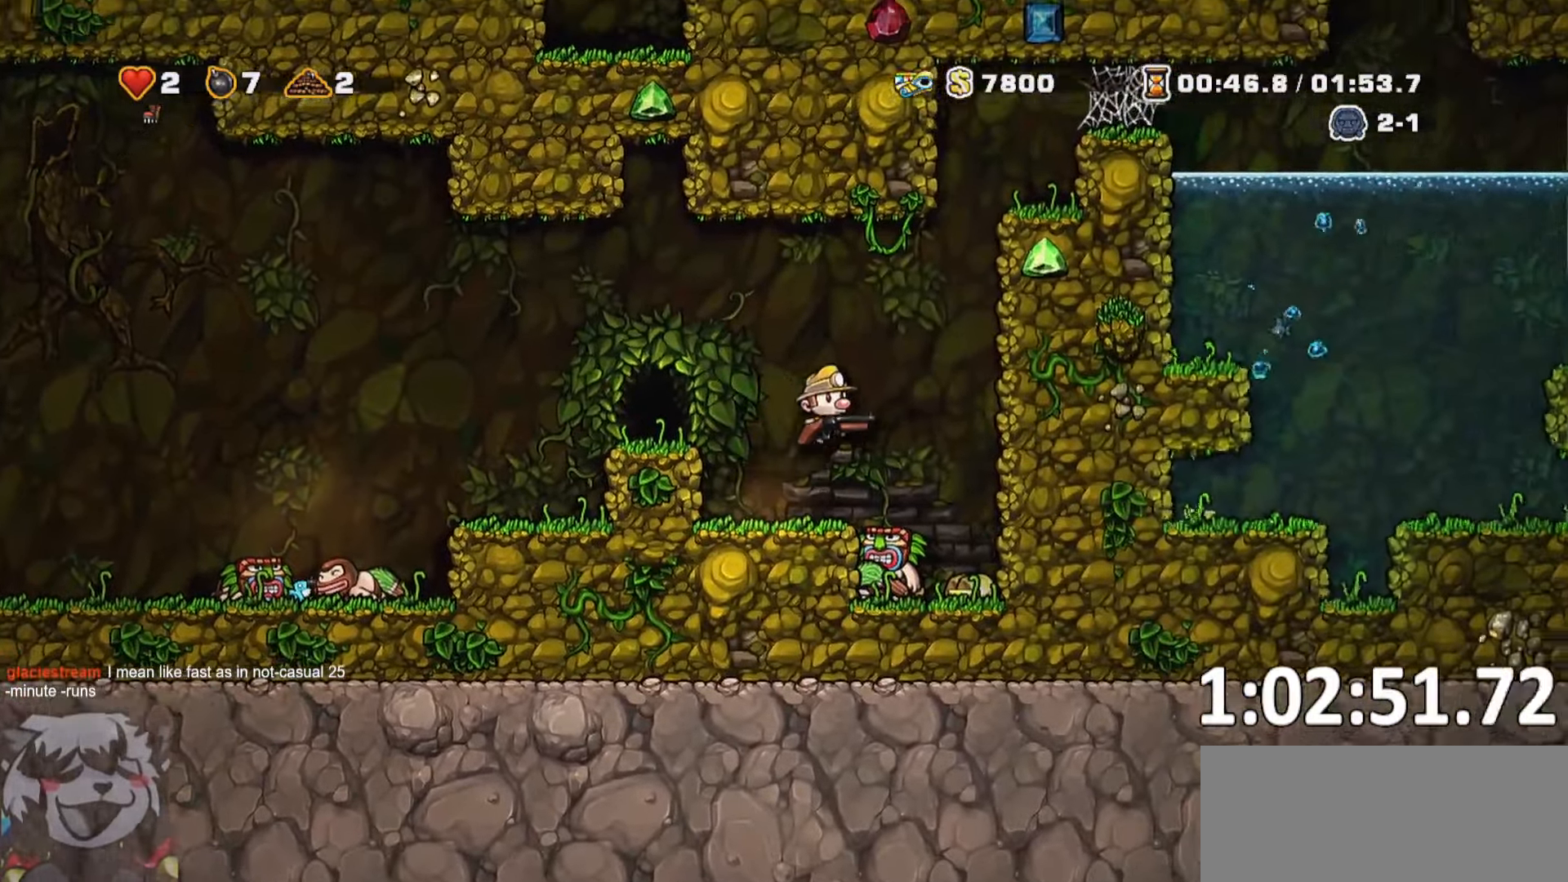
{"keys": ["jump", "whip"], "events": [[17, "run", "up"], [150, "d", "up"], [200, "a", "down"], [250, "a", "up"], [484, "whip", "down"]]}
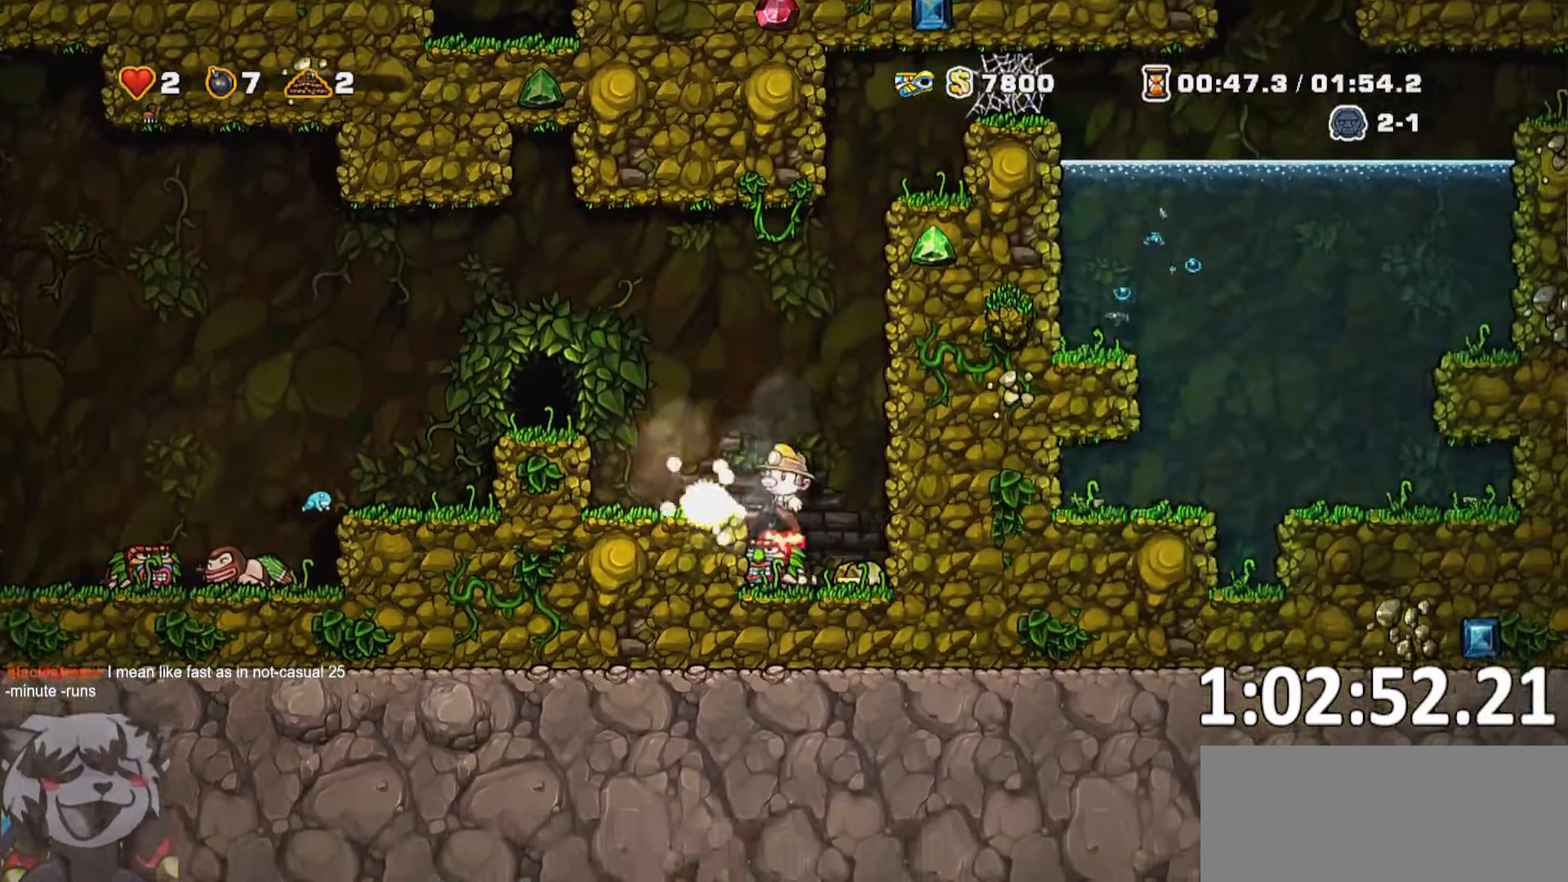
{"keys": ["d", "jump", "run"], "events": [[317, "run", "down"], [350, "d", "down"], [450, "whip", "up"]]}
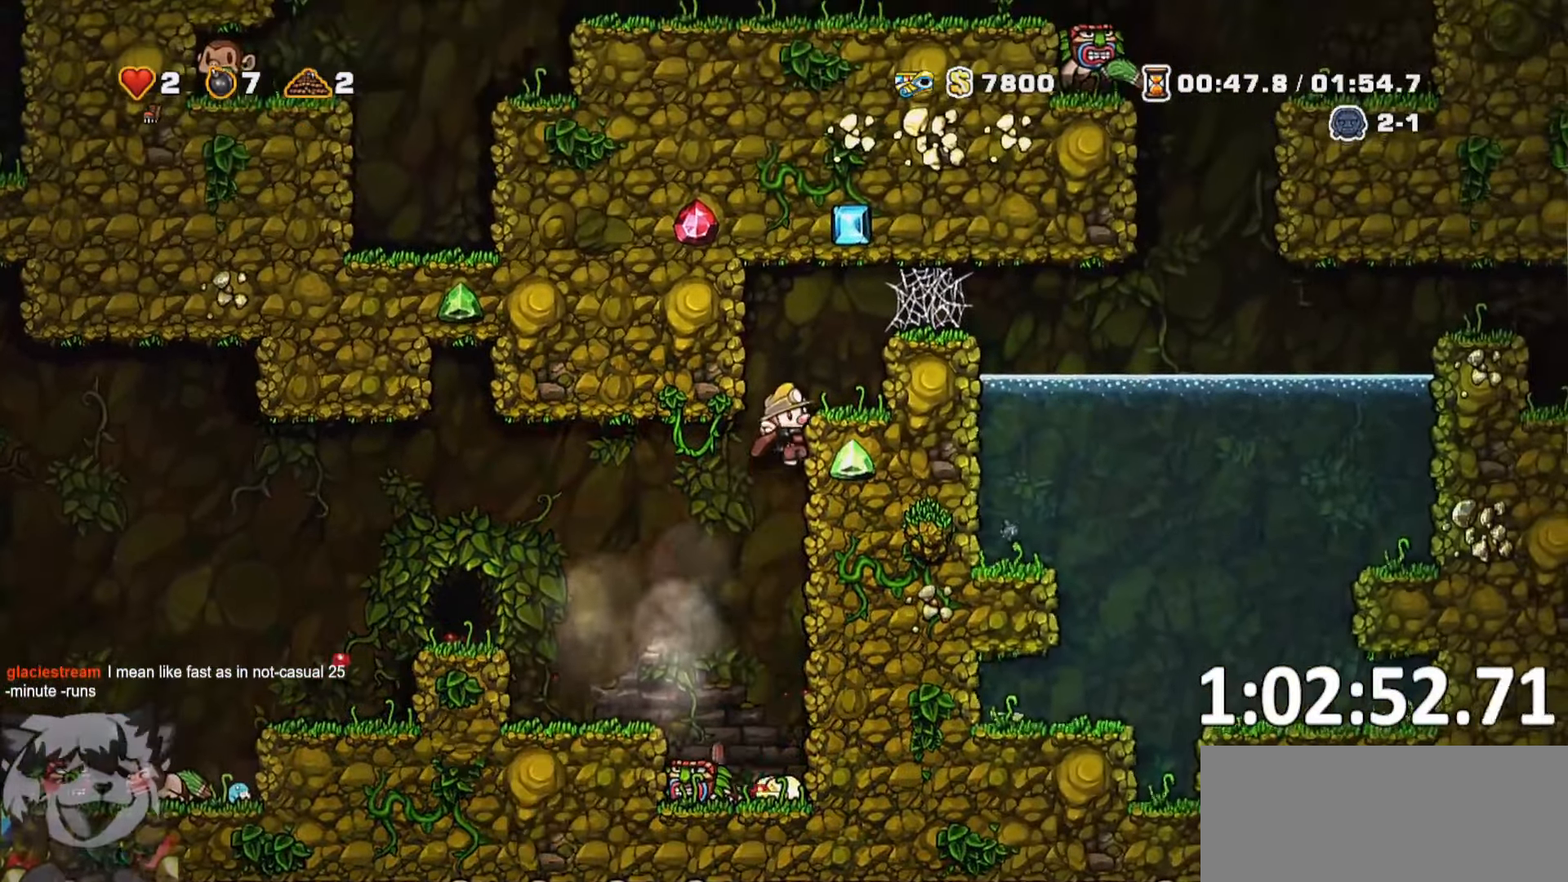
{"keys": ["d", "run"], "events": [[50, "jump", "up"], [150, "jump", "down"], [234, "jump", "up"]]}
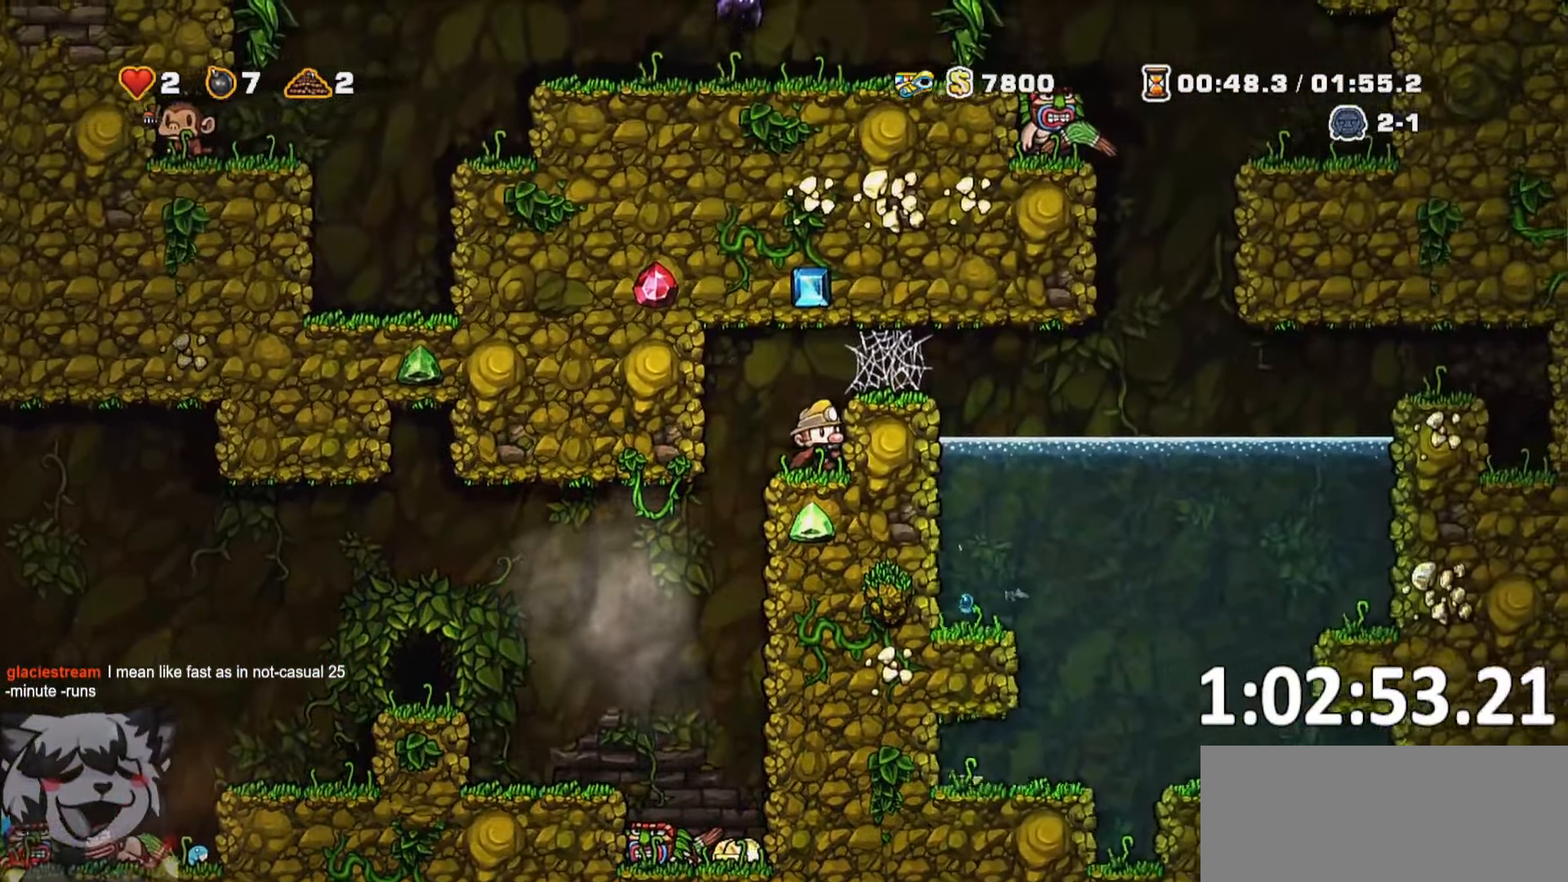
{"keys": ["d", "run"], "events": [[17, "jump", "down"], [150, "jump", "up"], [234, "jump", "down"], [350, "jump", "up"], [384, "jump", "down"], [484, "jump", "up"]]}
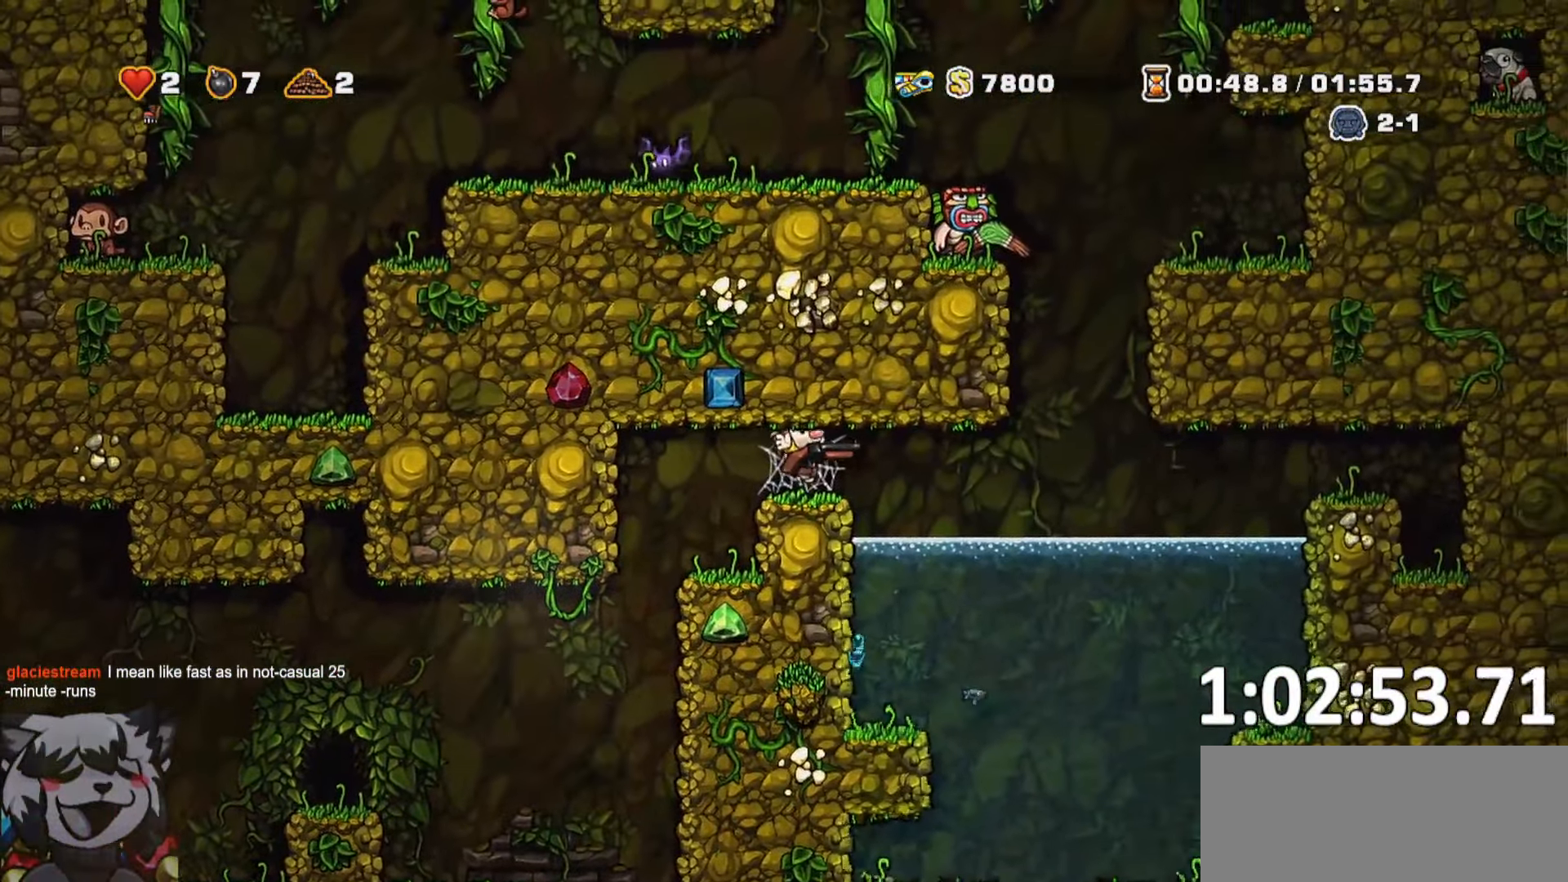
{"keys": ["d", "run"], "events": [[84, "jump", "down"], [167, "jump", "up"]]}